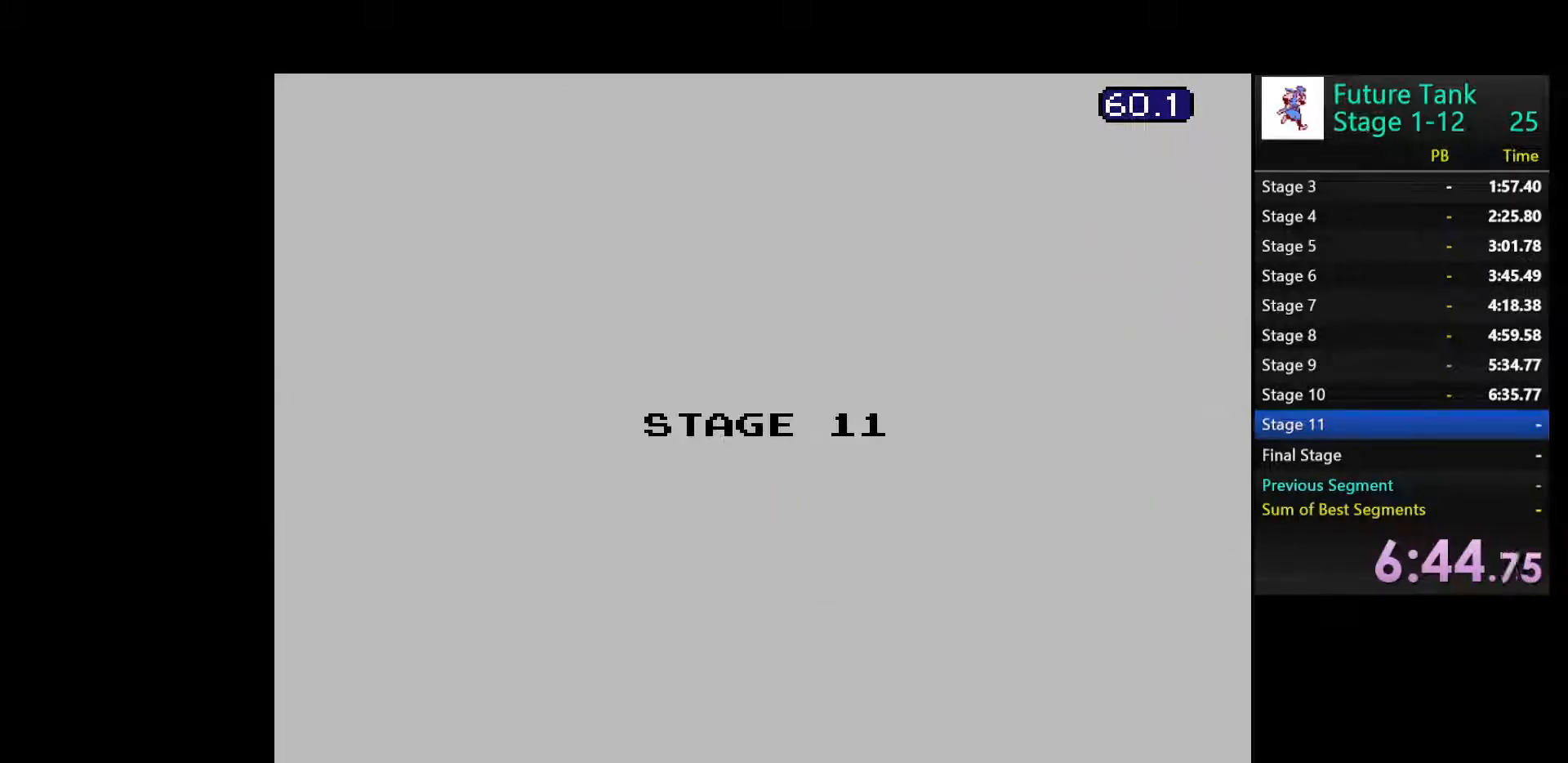
Gameplay with a controller (Nintendo layout); each line is a JSON object with the inputs held at the frame after it. "events" lists button and stick changes between this image and that frame as [ms after this image, input, new state], when the widget could be followed in between. Not read: L3 R3.
{"buttons": [], "events": []}
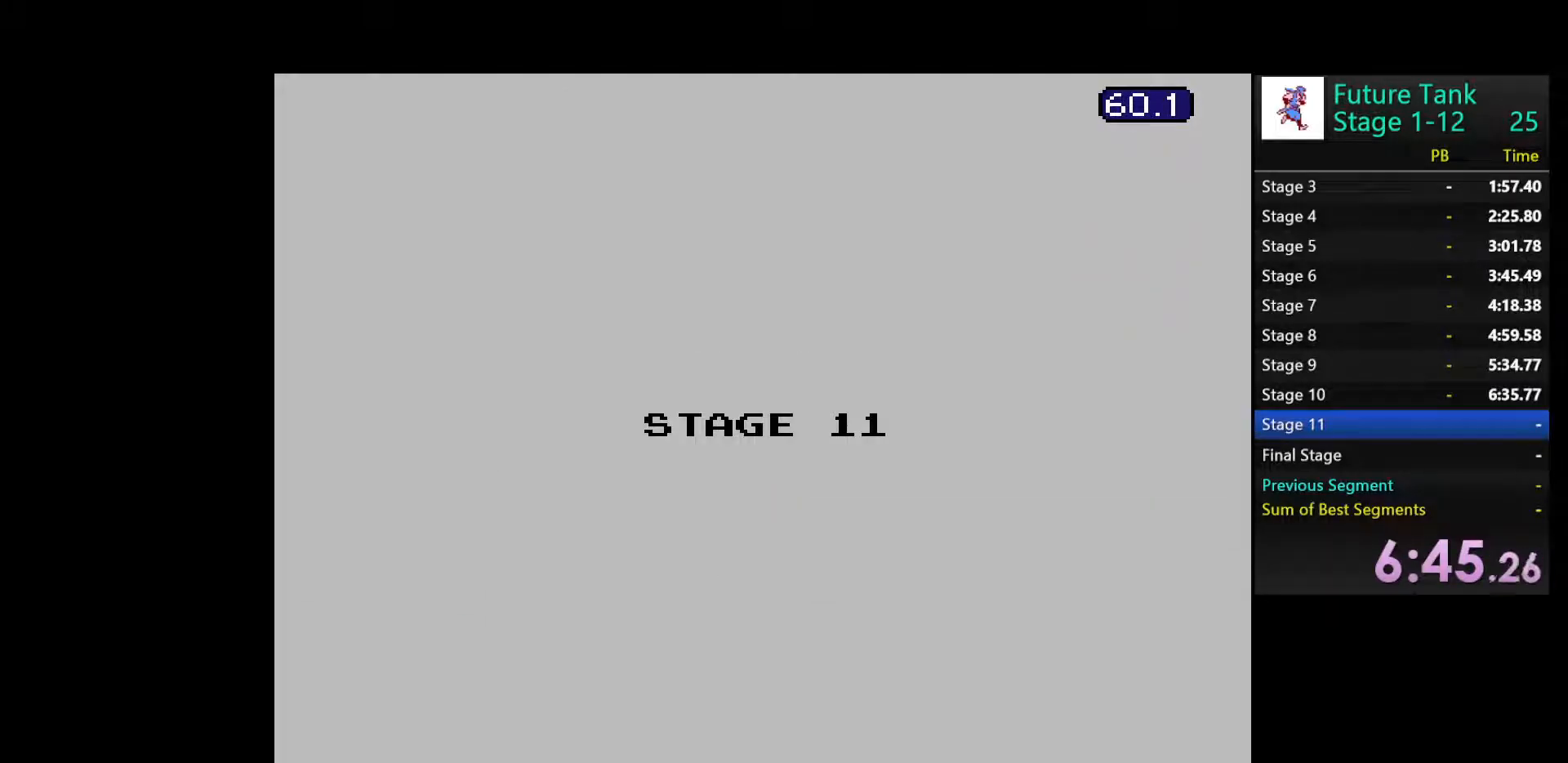
{"buttons": [], "events": []}
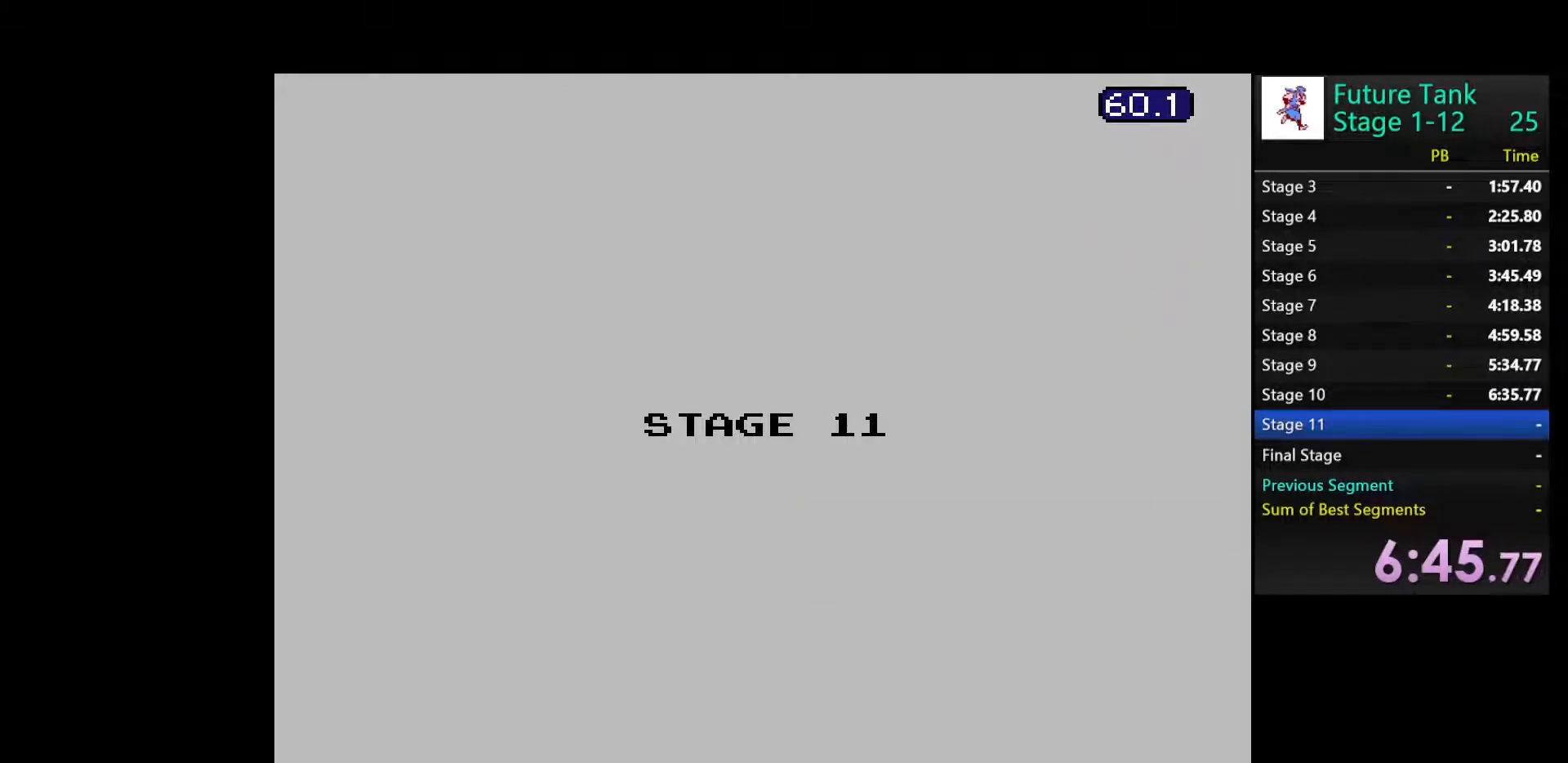
{"buttons": ["DPAD_UP"], "events": [[83, "DPAD_UP", "down"]]}
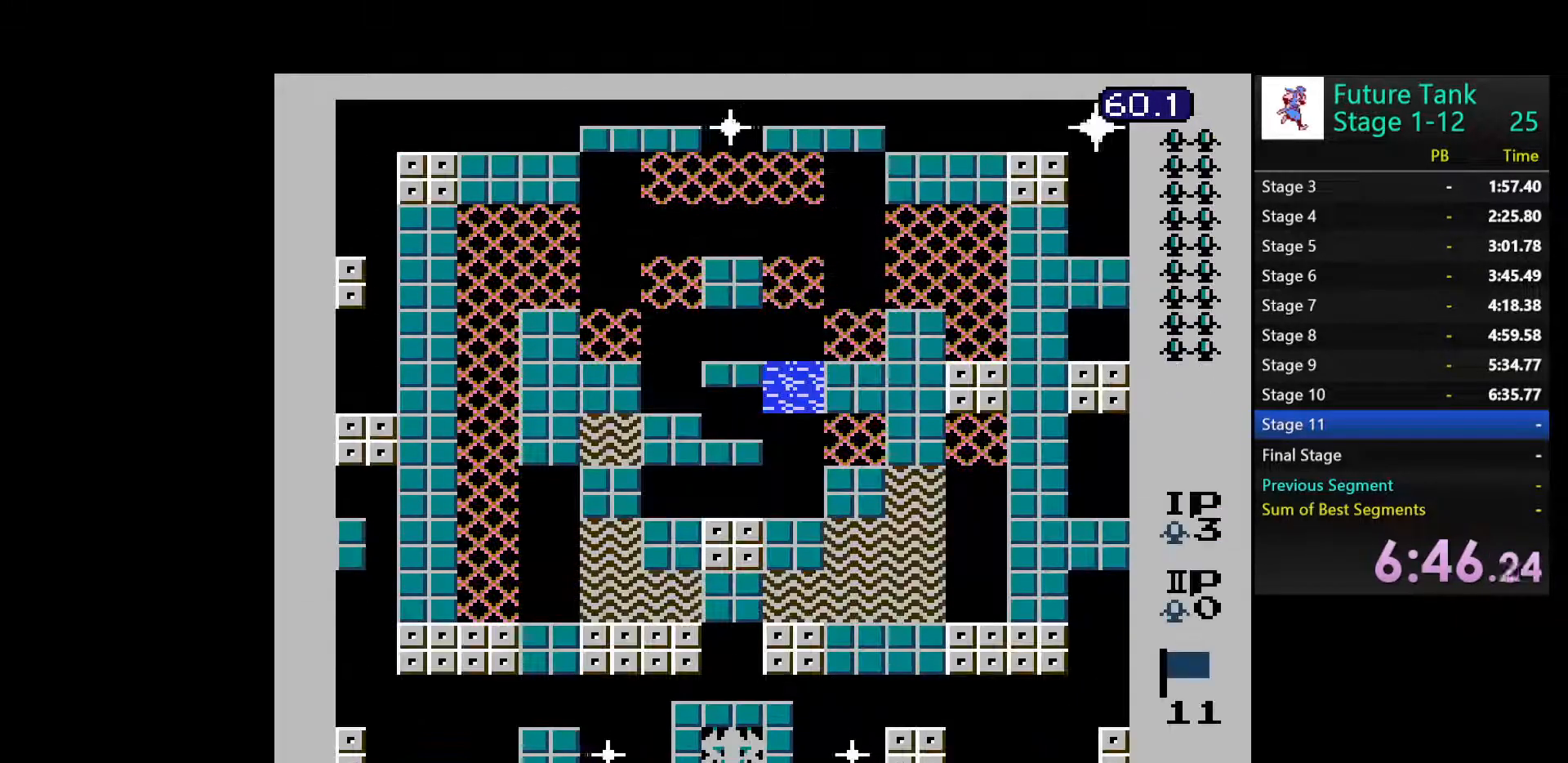
{"buttons": ["B", "DPAD_UP"], "events": [[267, "B", "down"], [333, "B", "up"], [417, "B", "down"]]}
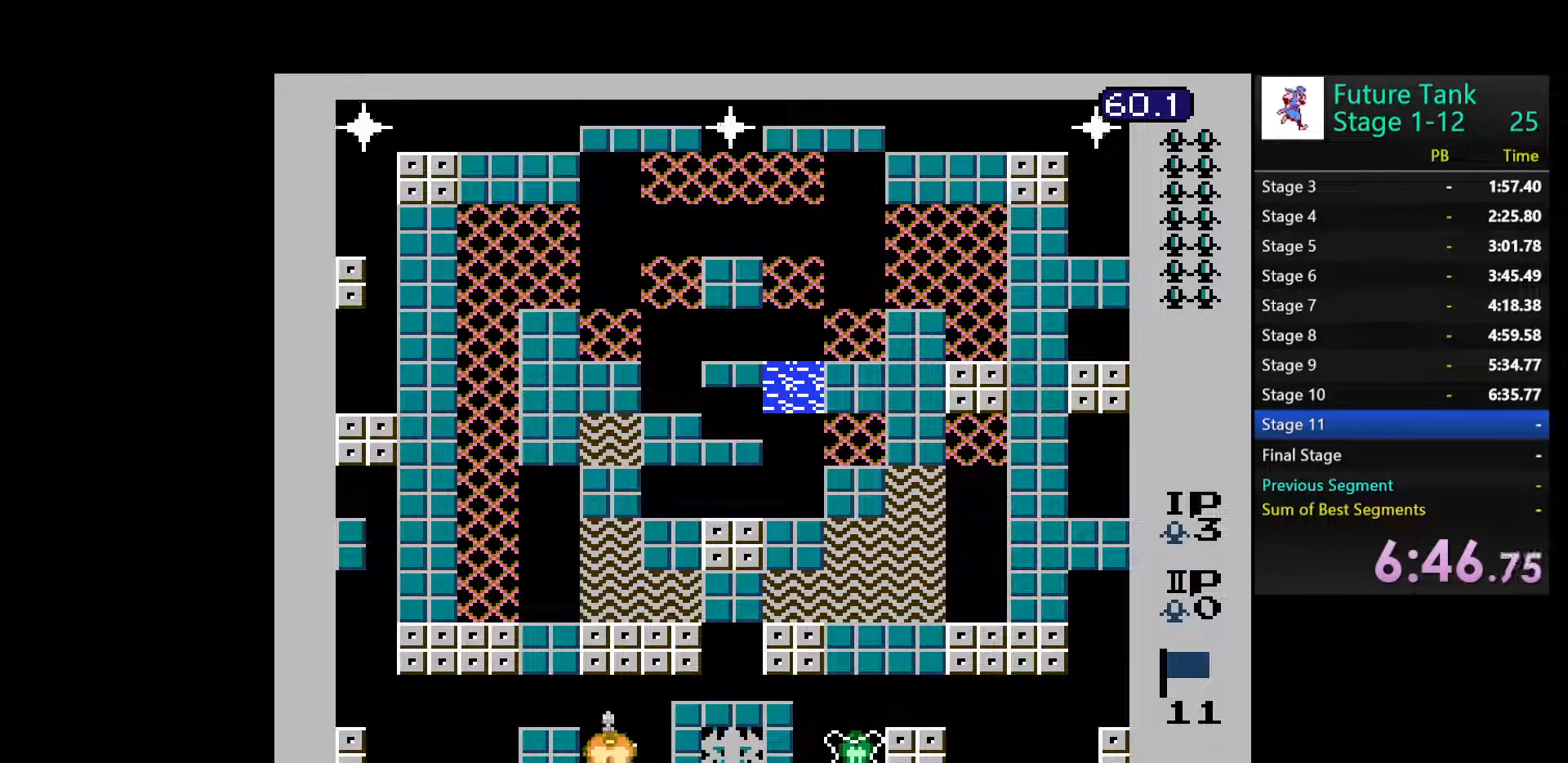
{"buttons": ["DPAD_UP"], "events": [[33, "B", "up"], [83, "B", "down"], [183, "B", "up"], [233, "B", "down"], [333, "B", "up"], [400, "B", "down"], [500, "B", "up"]]}
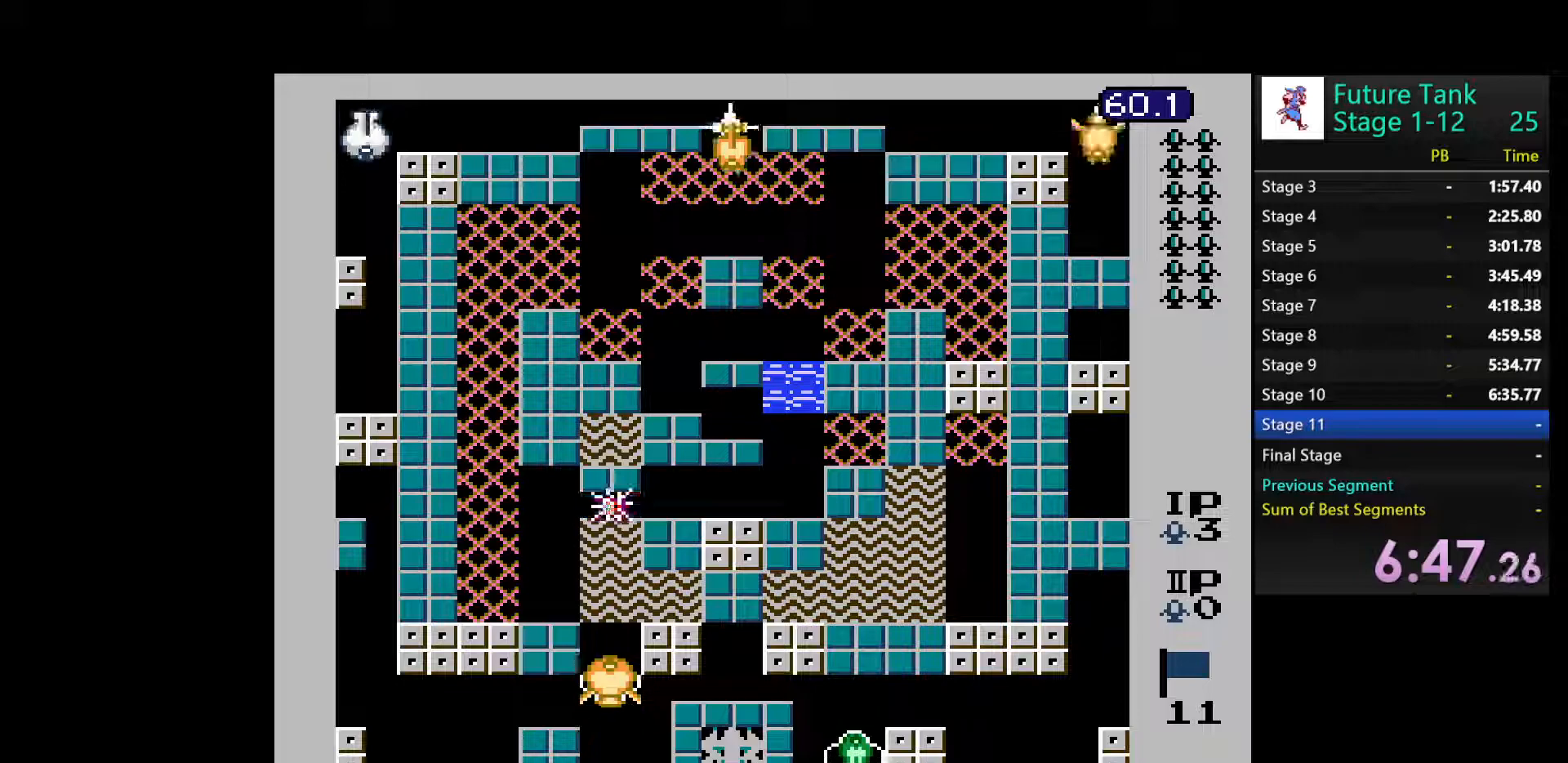
{"buttons": ["DPAD_UP"], "events": [[50, "B", "down"], [150, "B", "up"], [217, "B", "down"], [317, "B", "up"], [383, "B", "down"], [483, "B", "up"]]}
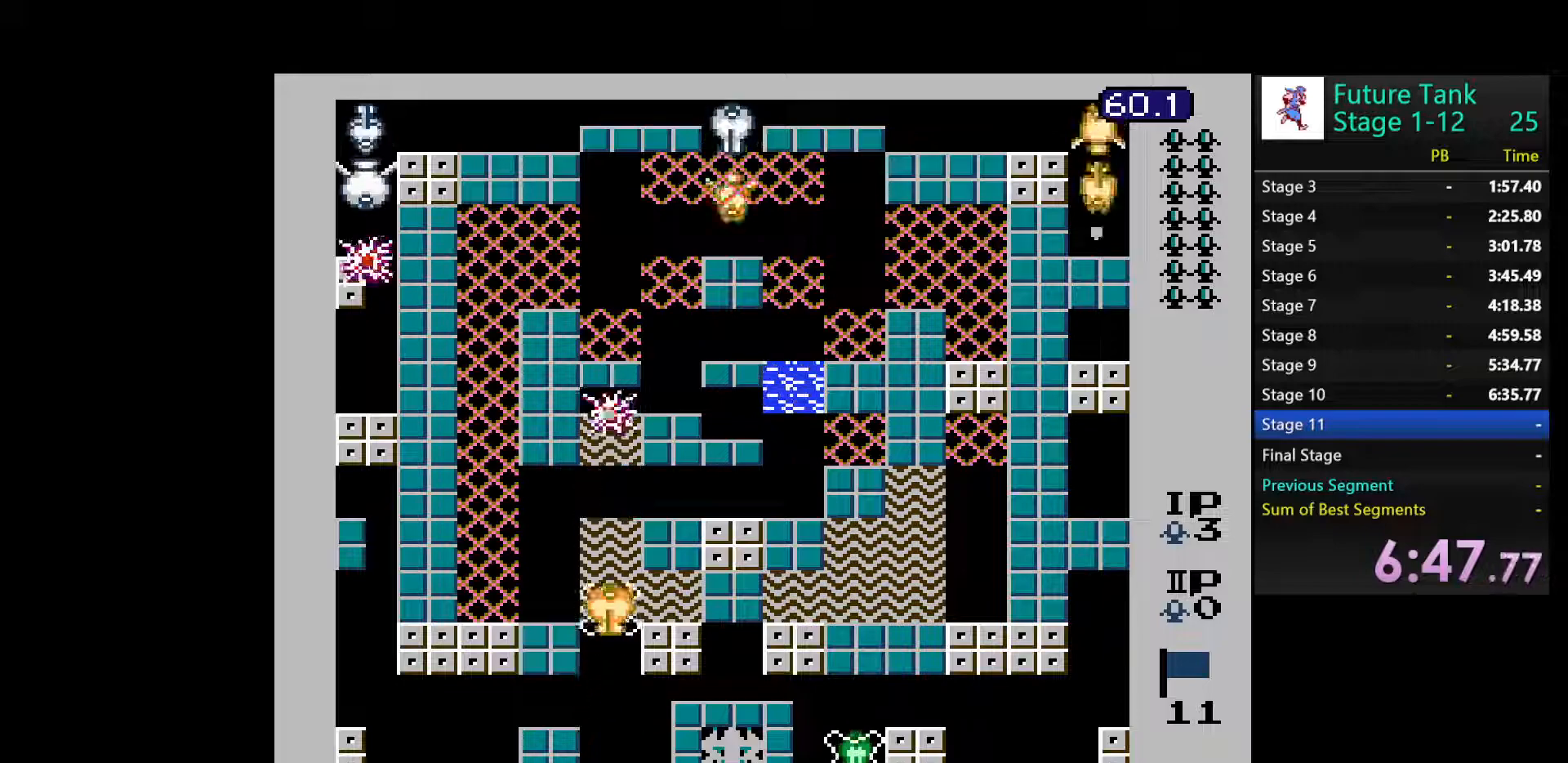
{"buttons": ["B", "DPAD_UP"], "events": [[50, "B", "down"], [150, "B", "up"], [217, "B", "down"], [350, "B", "up"], [400, "B", "down"]]}
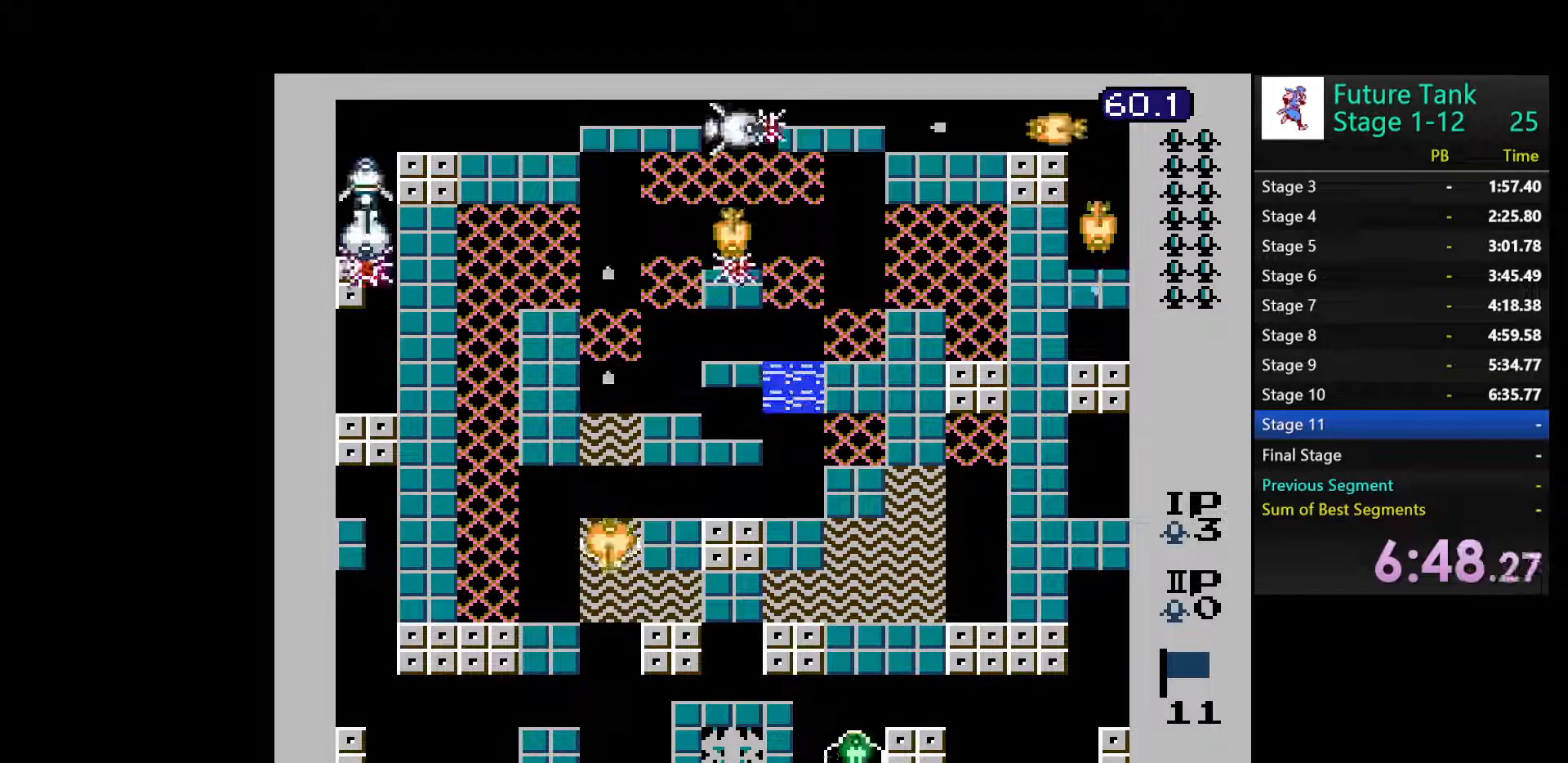
{"buttons": ["B", "DPAD_UP"], "events": [[17, "B", "up"], [100, "B", "down"], [200, "B", "up"], [267, "B", "down"], [383, "B", "up"], [450, "B", "down"]]}
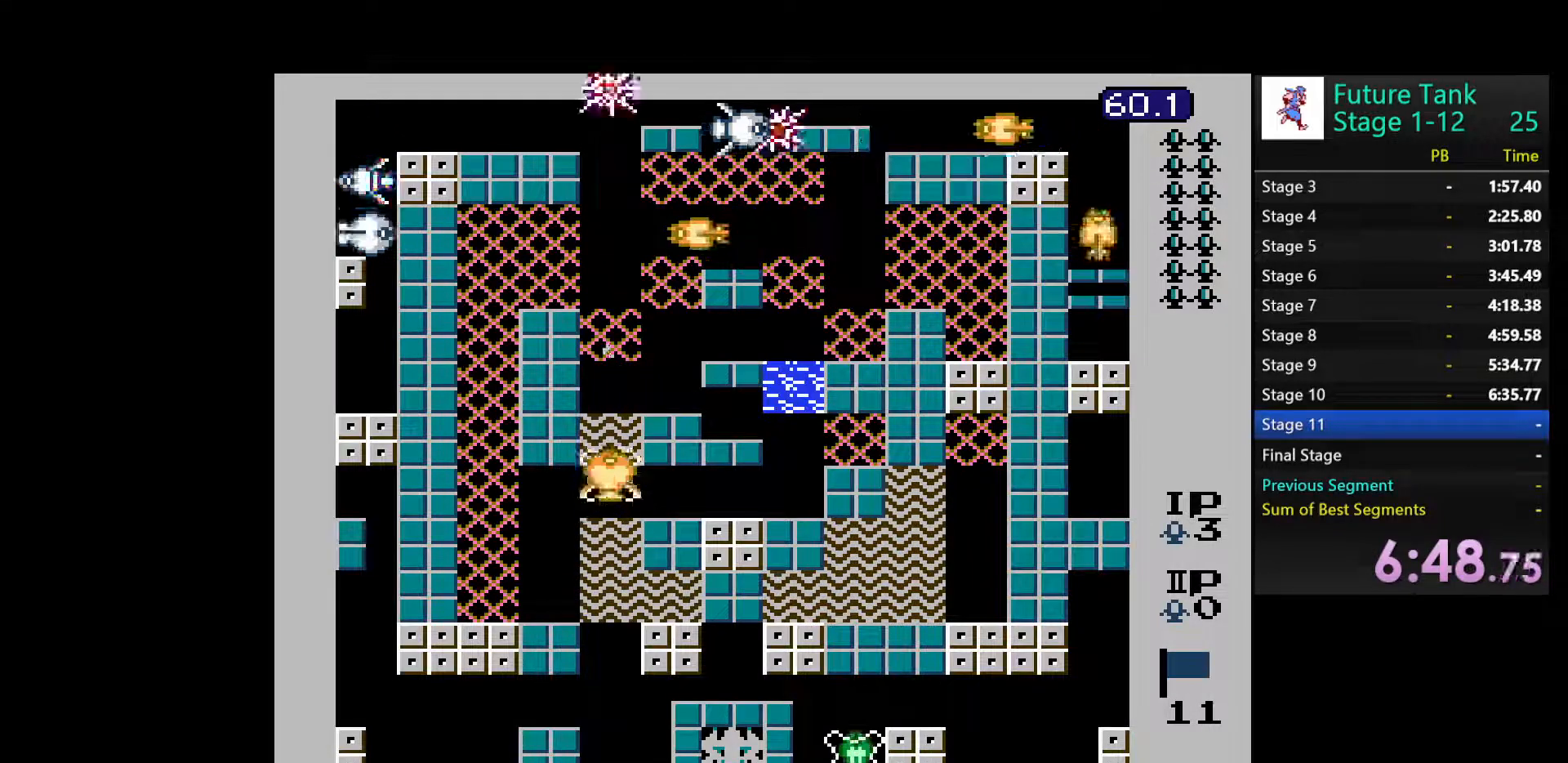
{"buttons": ["B", "DPAD_UP"], "events": [[67, "B", "up"], [250, "B", "down"], [350, "B", "up"], [417, "B", "down"]]}
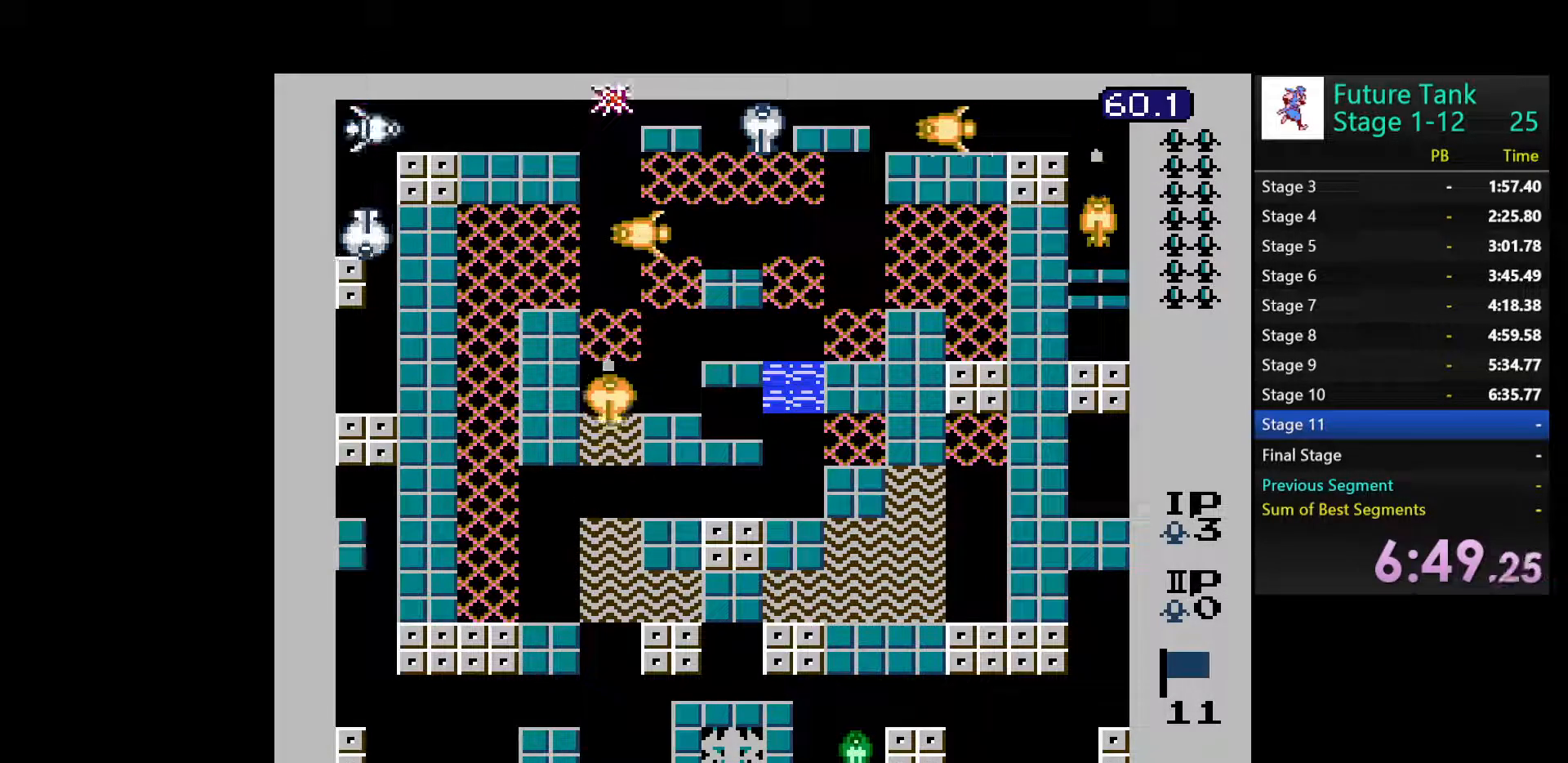
{"buttons": ["B", "DPAD_UP"], "events": [[17, "B", "up"], [83, "B", "down"], [200, "B", "up"], [250, "B", "down"], [367, "B", "up"], [417, "B", "down"]]}
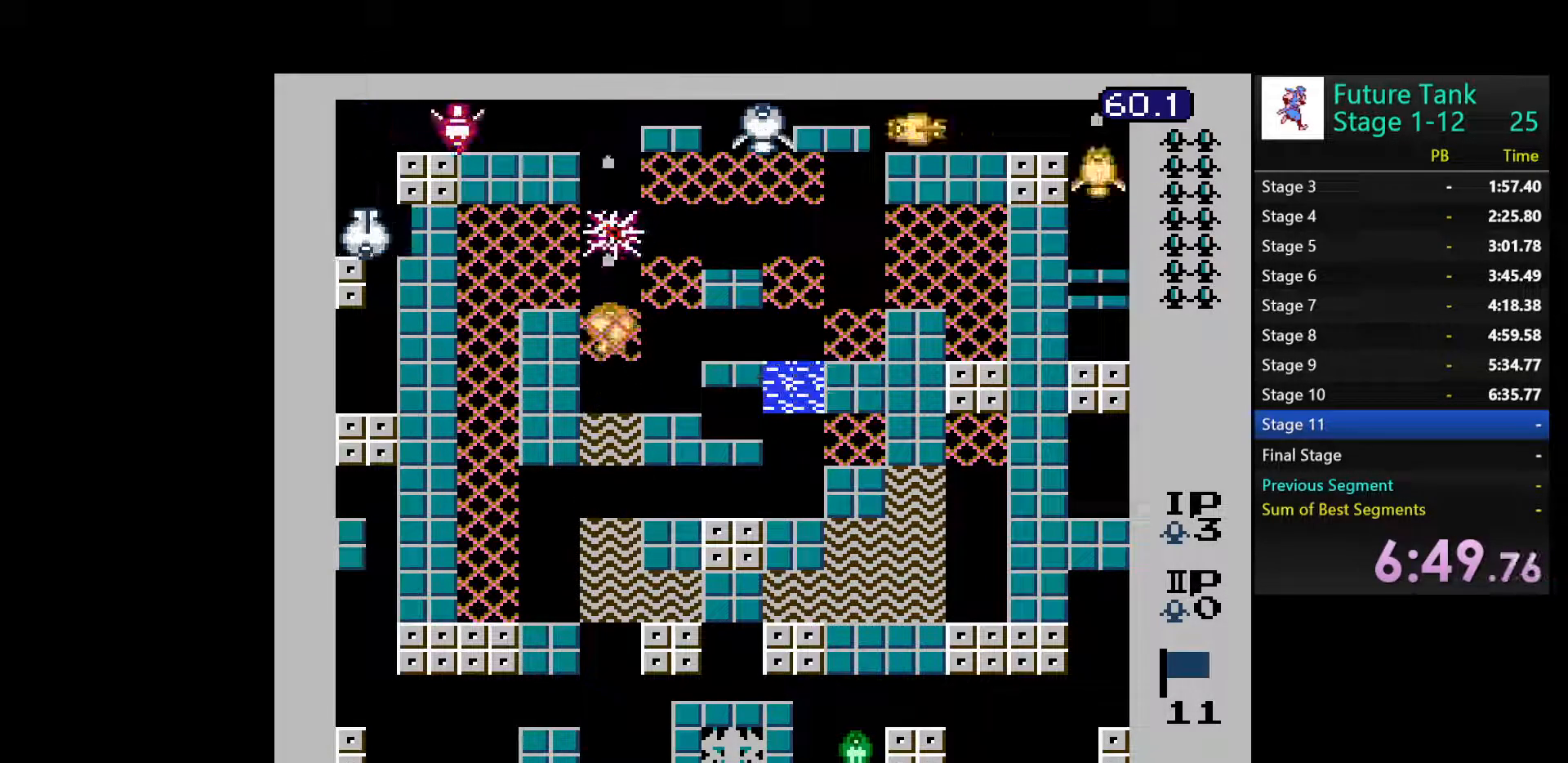
{"buttons": ["DPAD_UP"], "events": [[67, "B", "up"]]}
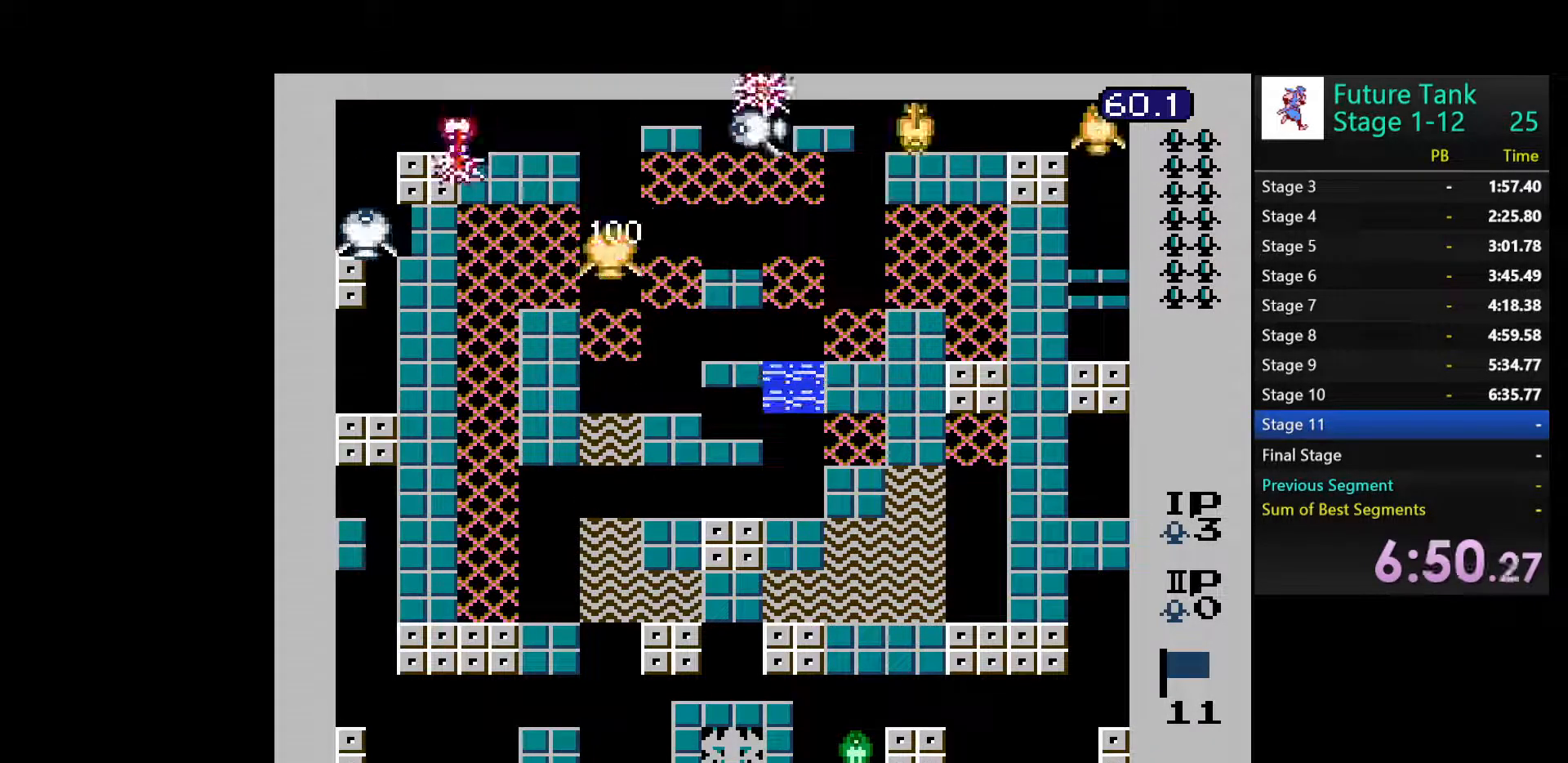
{"buttons": [], "events": [[150, "DPAD_LEFT", "down"], [200, "DPAD_UP", "up"], [217, "B", "down"], [317, "B", "up"], [367, "B", "down"], [433, "DPAD_LEFT", "up"], [467, "B", "up"]]}
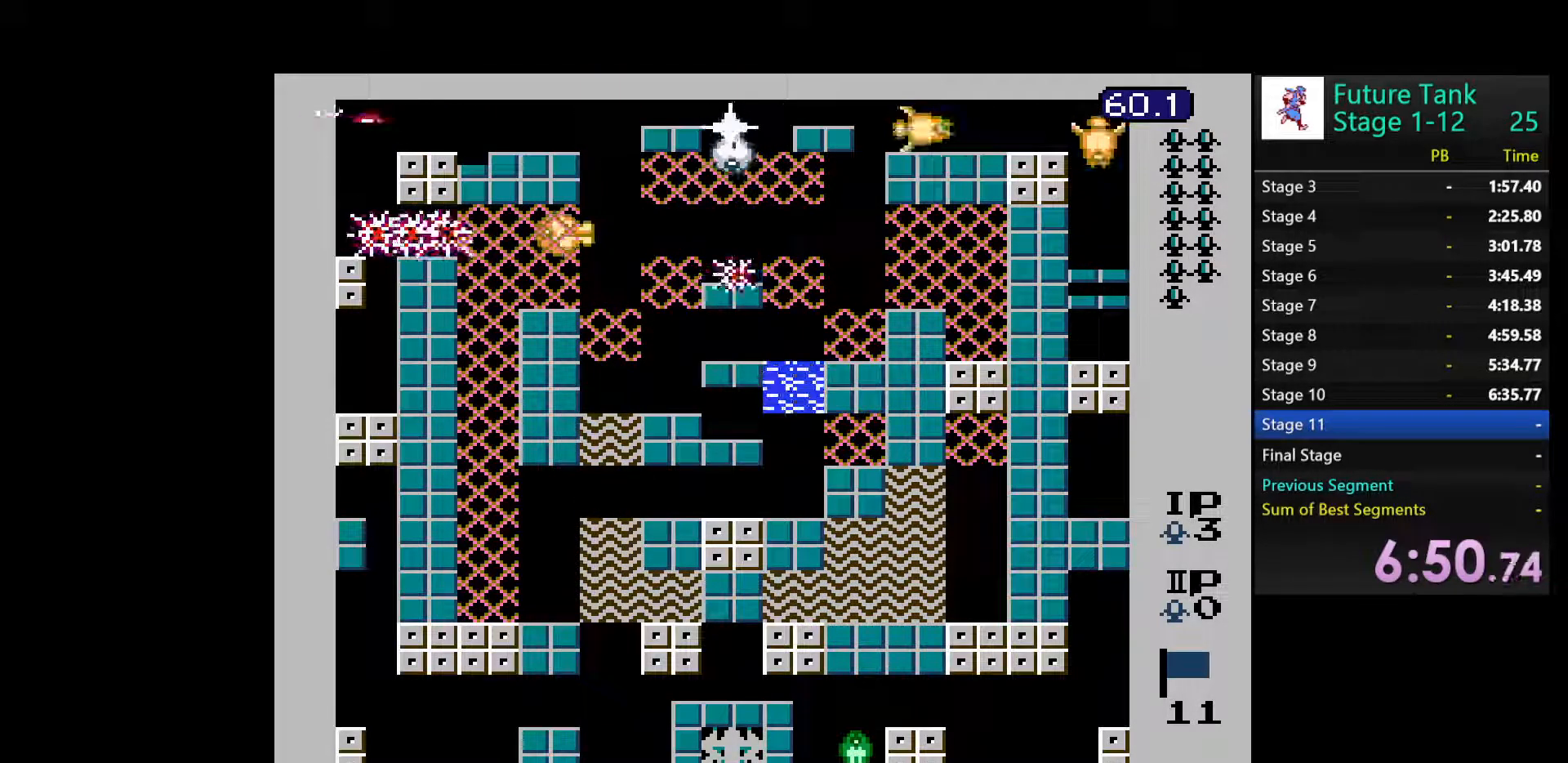
{"buttons": ["DPAD_RIGHT"], "events": [[17, "B", "down"], [133, "B", "up"], [167, "B", "down"], [217, "DPAD_LEFT", "down"], [300, "B", "up"], [367, "DPAD_LEFT", "up"], [450, "DPAD_RIGHT", "down"]]}
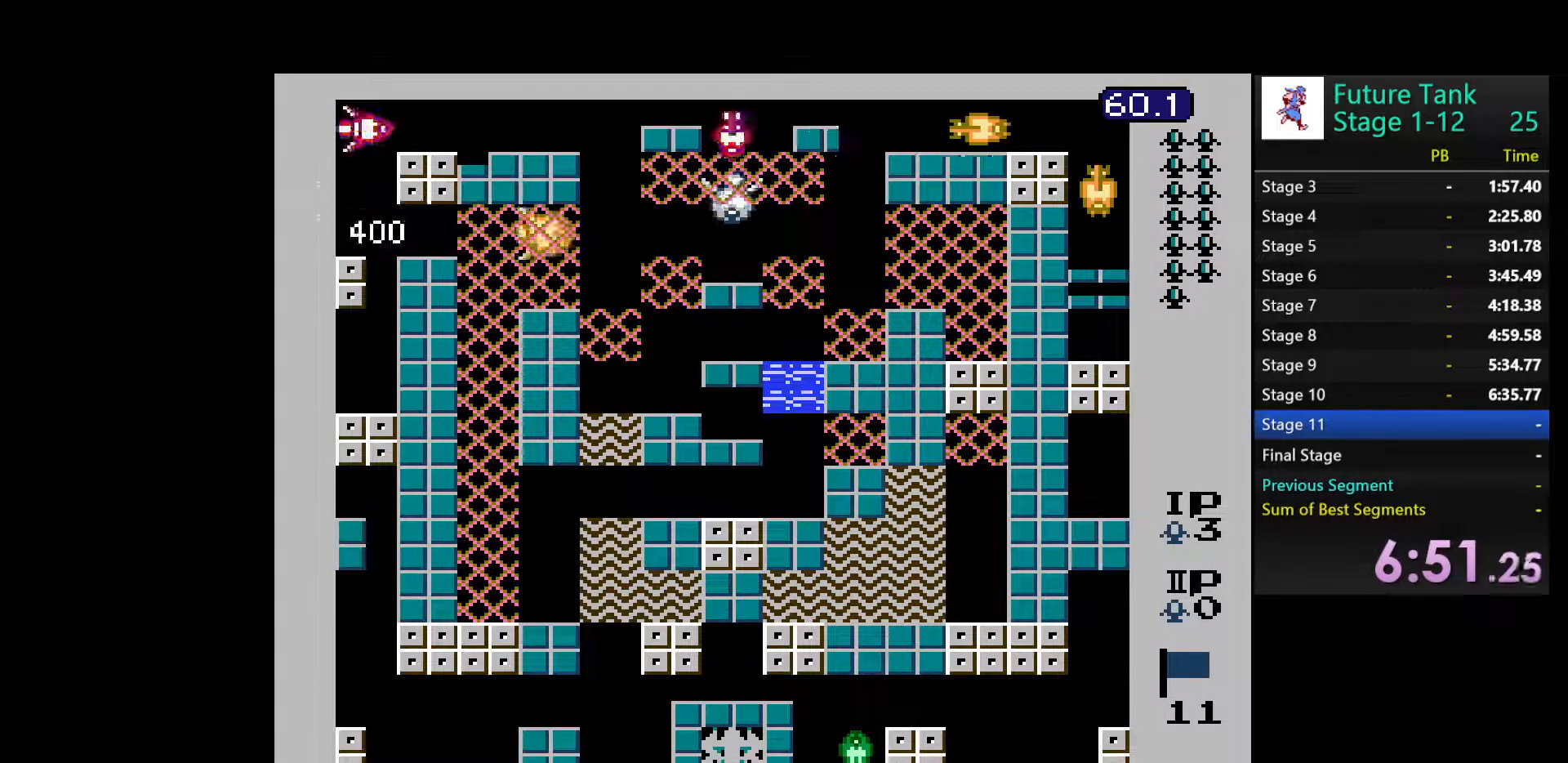
{"buttons": [], "events": [[50, "B", "down"], [150, "B", "up"], [217, "B", "down"], [283, "DPAD_RIGHT", "up"], [317, "B", "up"], [383, "B", "down"], [483, "B", "up"]]}
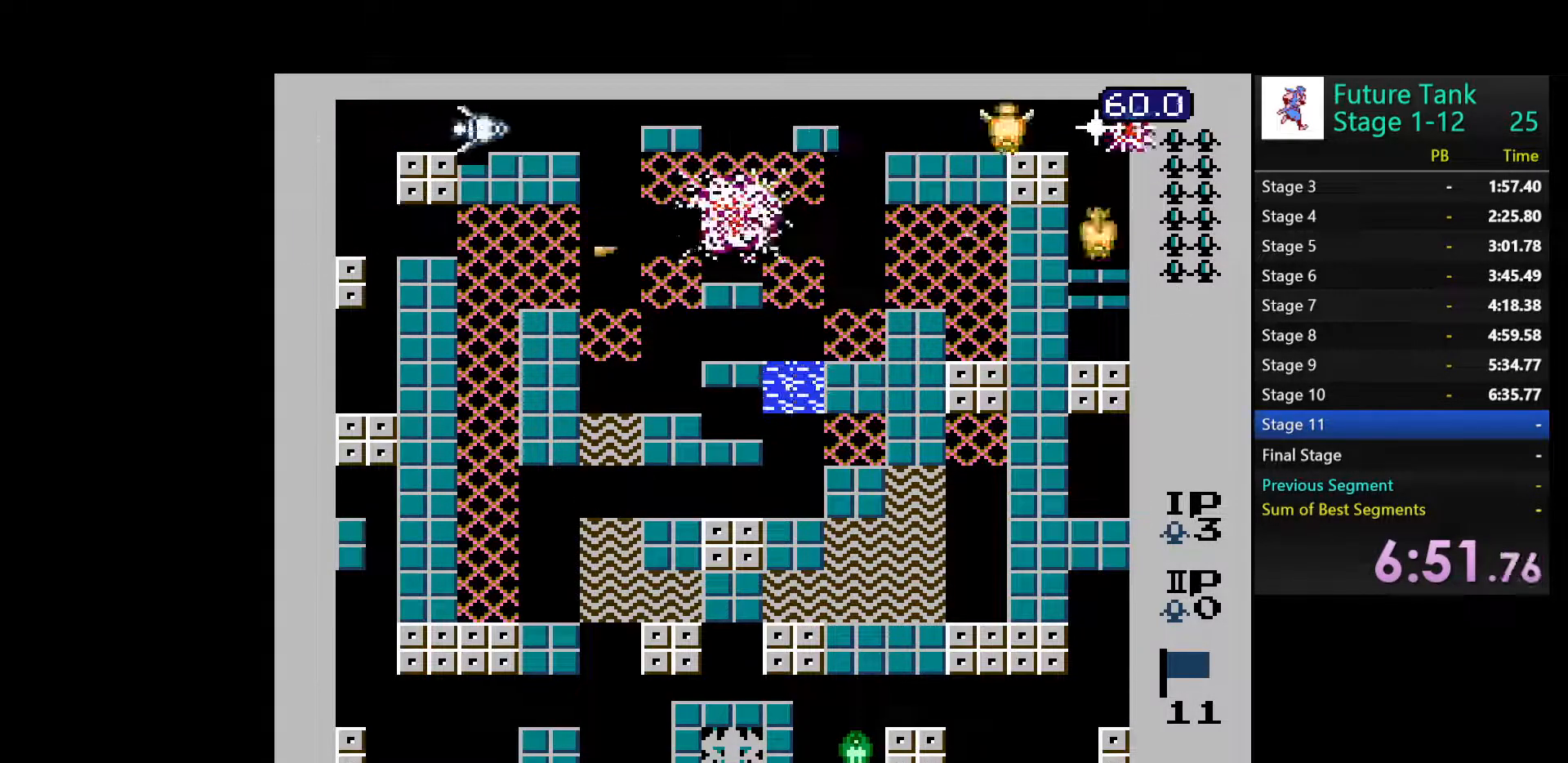
{"buttons": ["B"], "events": [[33, "B", "down"], [117, "B", "up"], [167, "B", "down"], [267, "B", "up"], [333, "B", "down"], [433, "B", "up"], [483, "B", "down"]]}
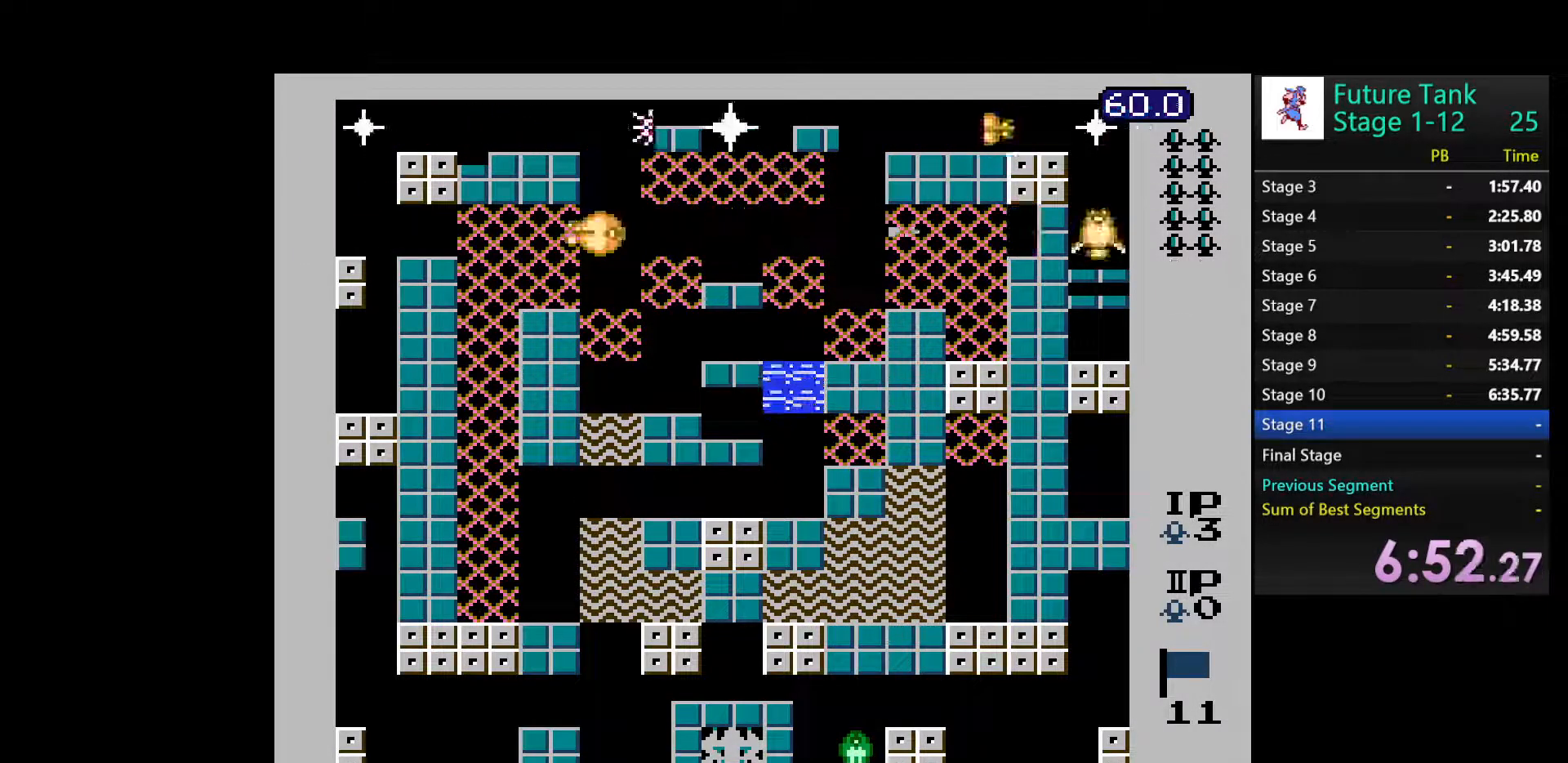
{"buttons": ["DPAD_LEFT"], "events": [[100, "B", "up"], [167, "B", "down"], [267, "B", "up"], [333, "B", "down"], [417, "DPAD_LEFT", "down"], [433, "B", "up"]]}
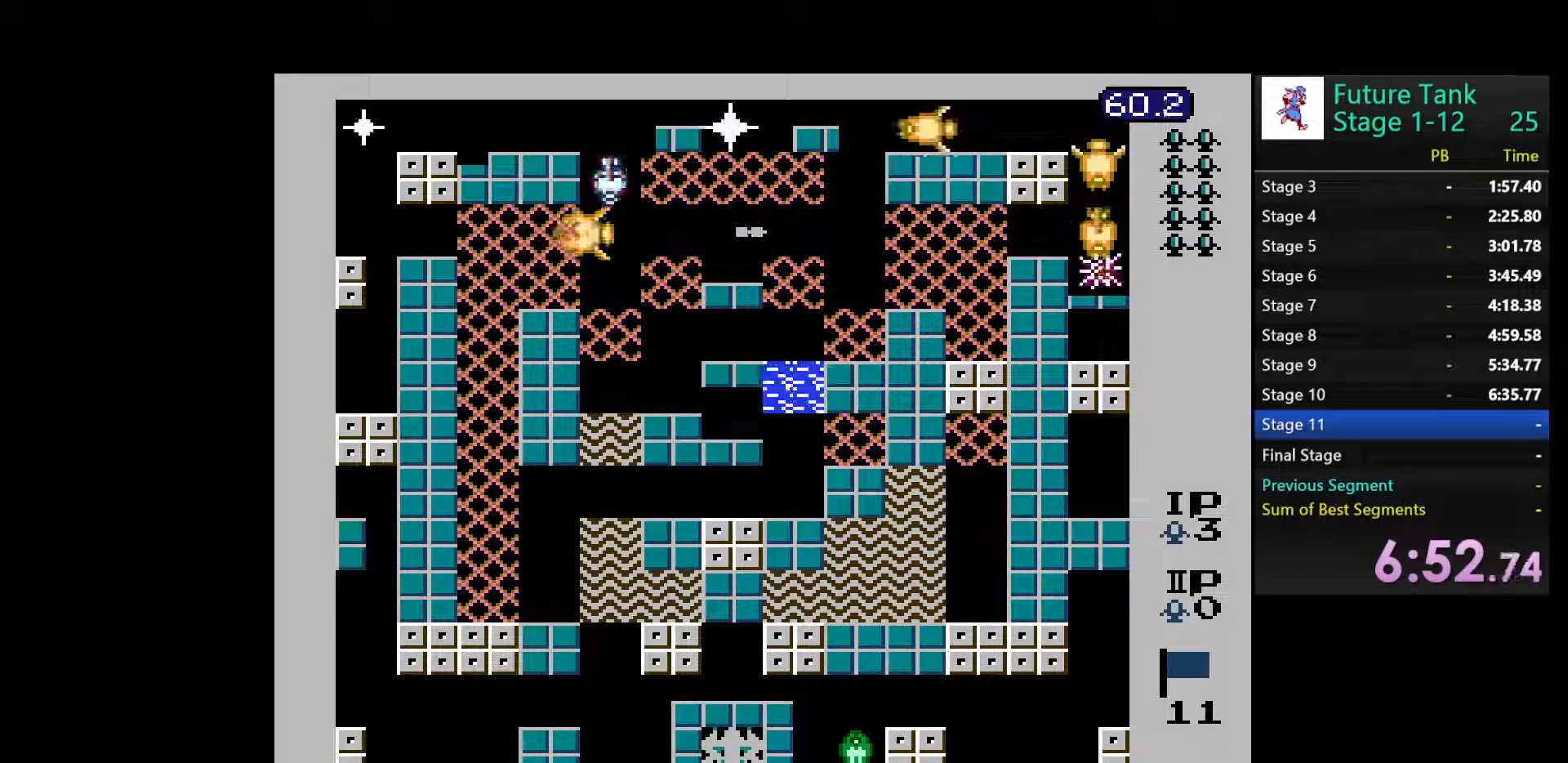
{"buttons": ["DPAD_RIGHT"], "events": [[350, "DPAD_LEFT", "up"], [350, "DPAD_RIGHT", "down"], [383, "B", "down"], [450, "B", "up"]]}
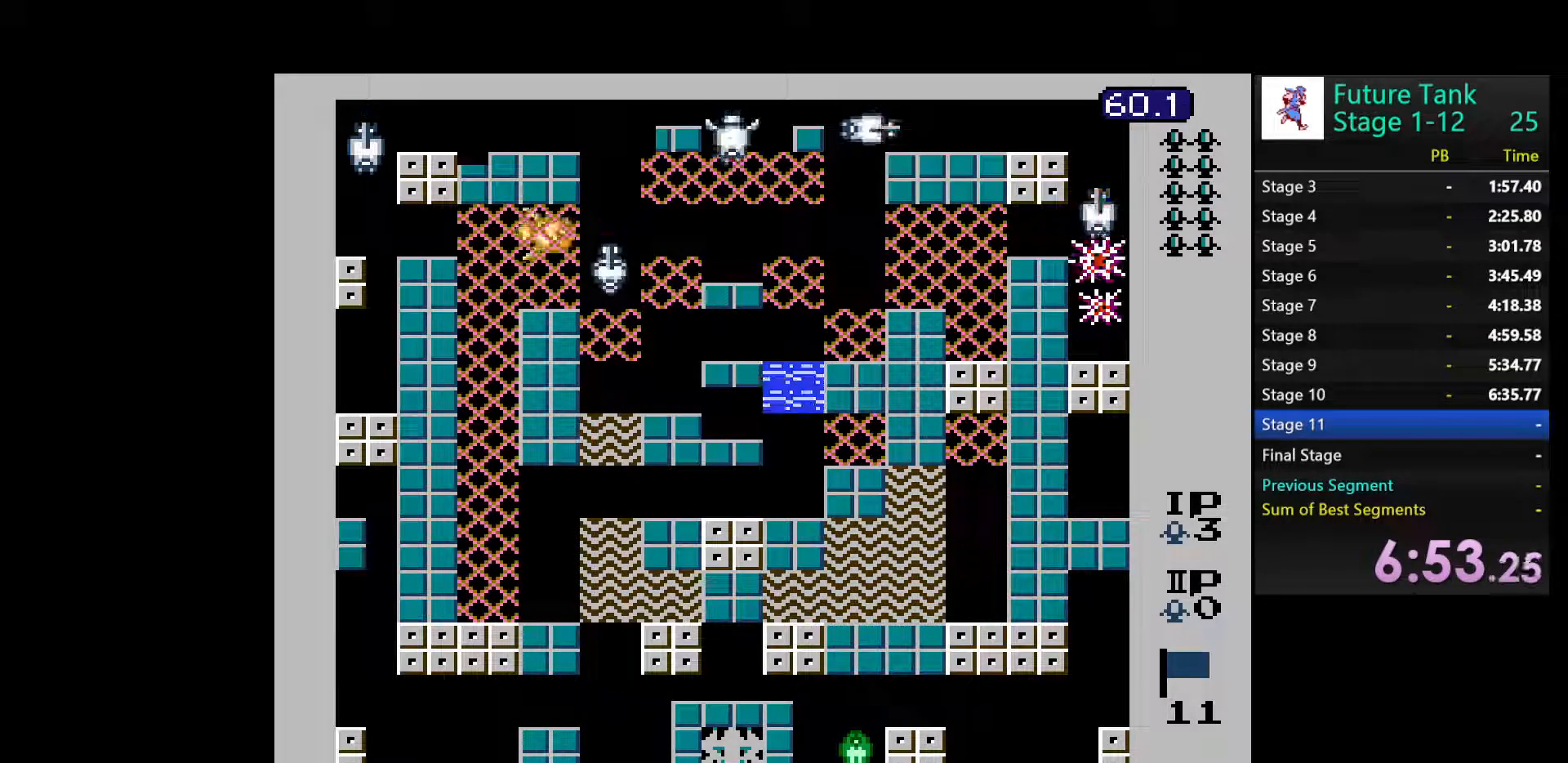
{"buttons": ["DPAD_LEFT"], "events": [[17, "B", "down"], [67, "DPAD_RIGHT", "up"], [100, "B", "up"], [167, "B", "down"], [250, "DPAD_LEFT", "down"], [300, "B", "up"]]}
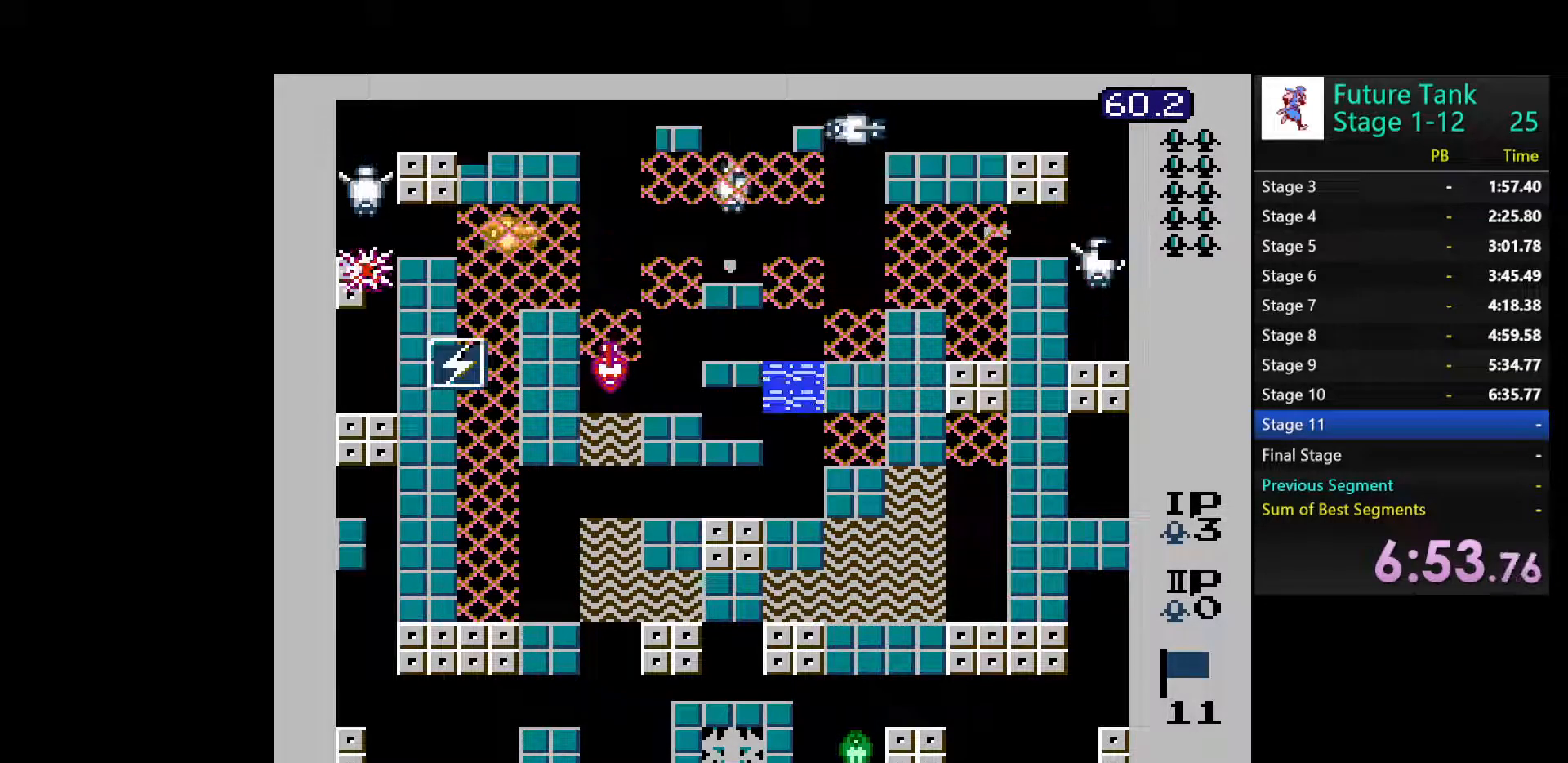
{"buttons": ["DPAD_DOWN"], "events": [[50, "DPAD_DOWN", "down"], [67, "DPAD_LEFT", "up"]]}
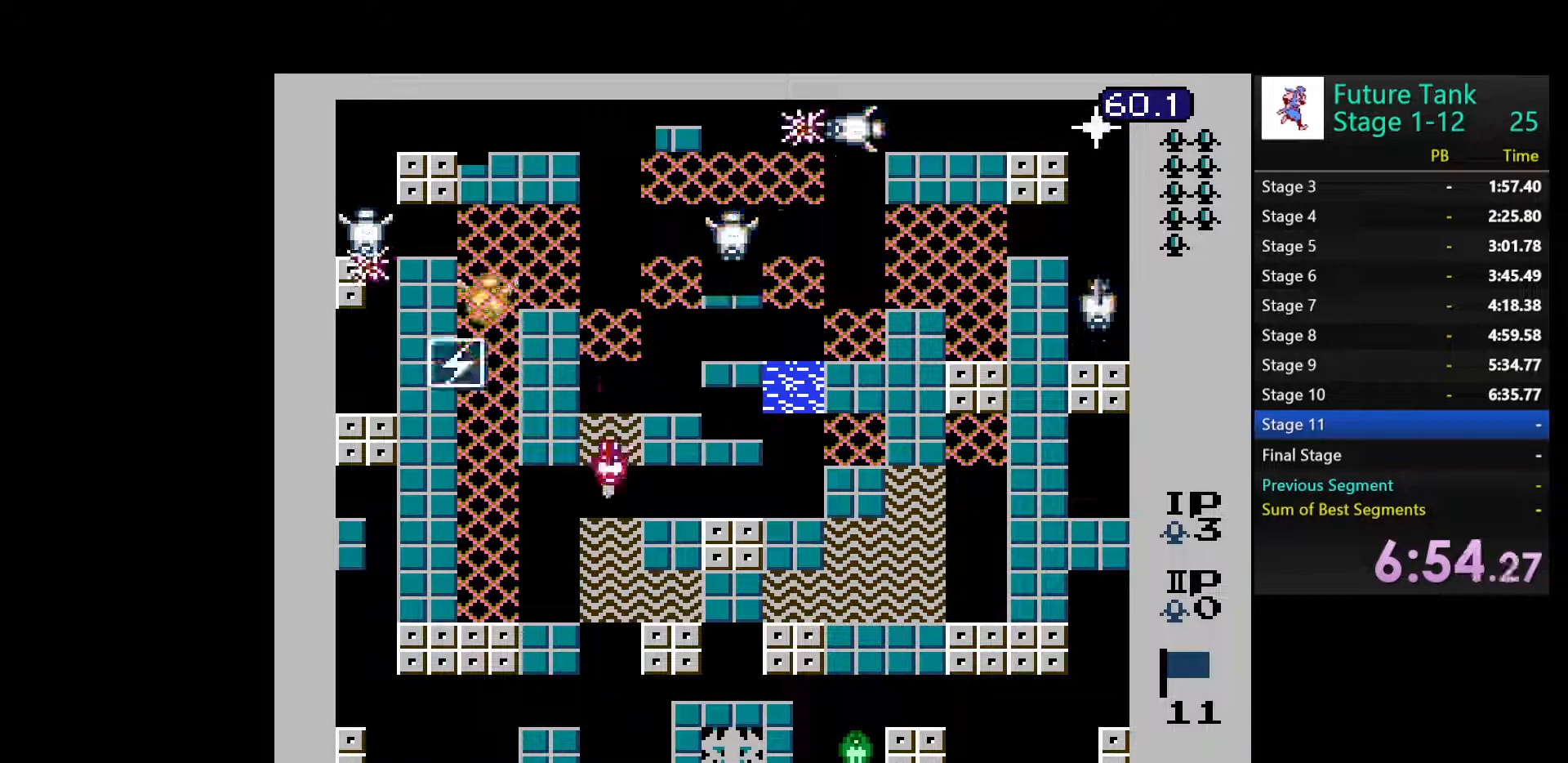
{"buttons": ["DPAD_UP"], "events": [[250, "DPAD_LEFT", "down"], [267, "DPAD_DOWN", "up"], [267, "DPAD_UP", "down"], [300, "DPAD_LEFT", "up"]]}
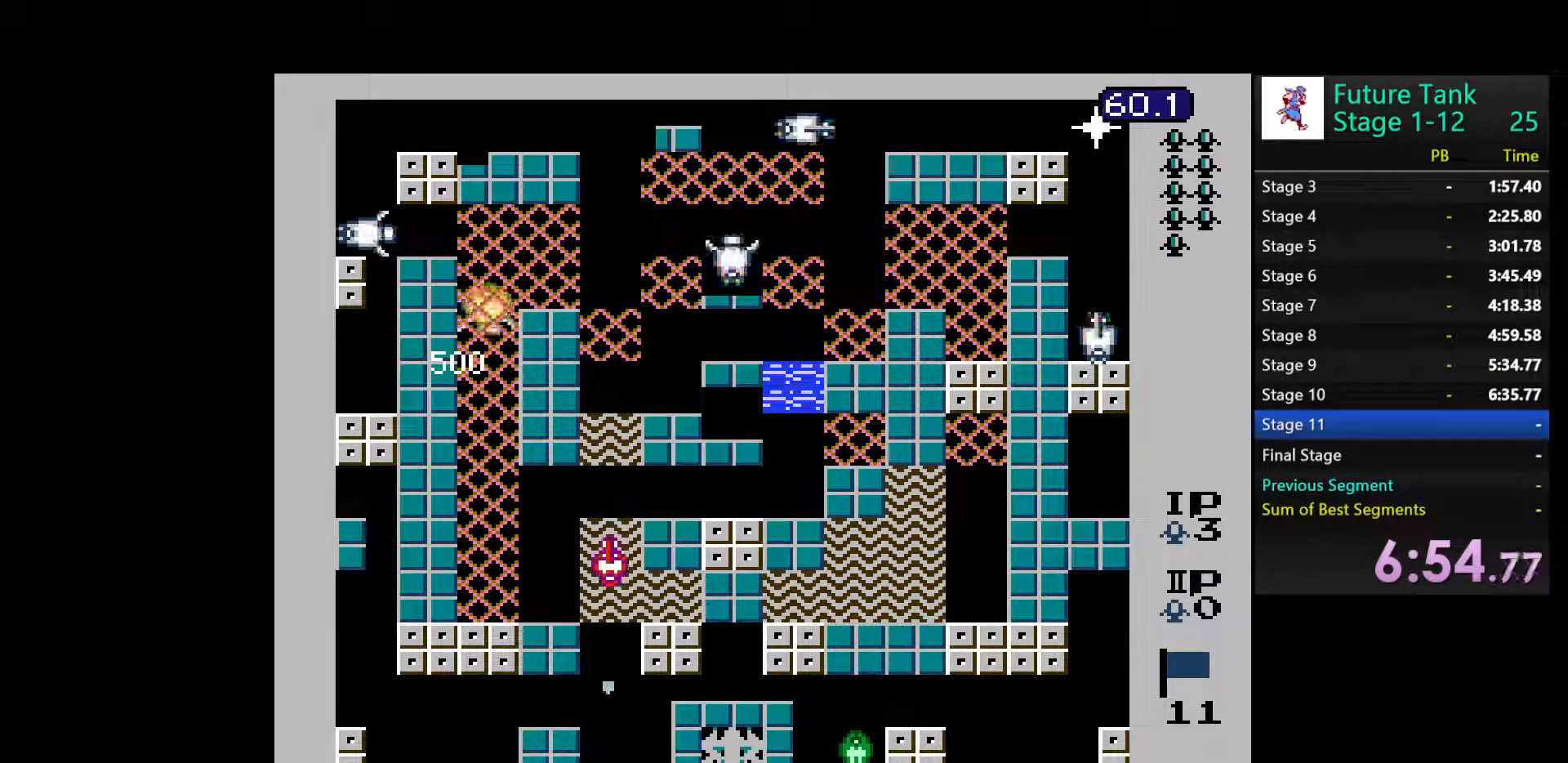
{"buttons": ["DPAD_RIGHT"], "events": [[233, "DPAD_RIGHT", "down"], [283, "DPAD_UP", "up"]]}
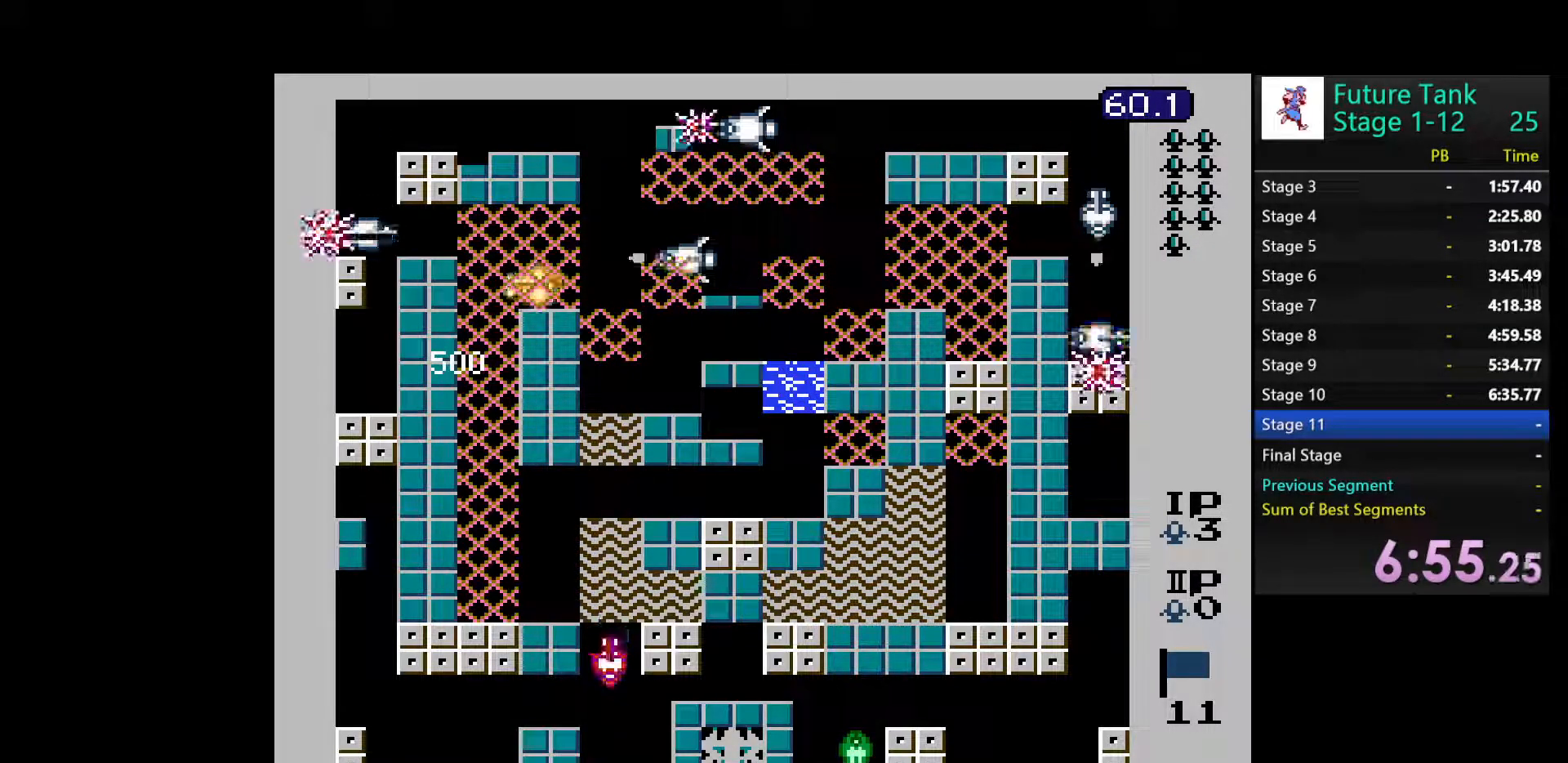
{"buttons": ["DPAD_RIGHT"], "events": [[67, "B", "down"], [167, "B", "up"], [217, "B", "down"], [300, "B", "up"], [383, "B", "down"], [483, "B", "up"]]}
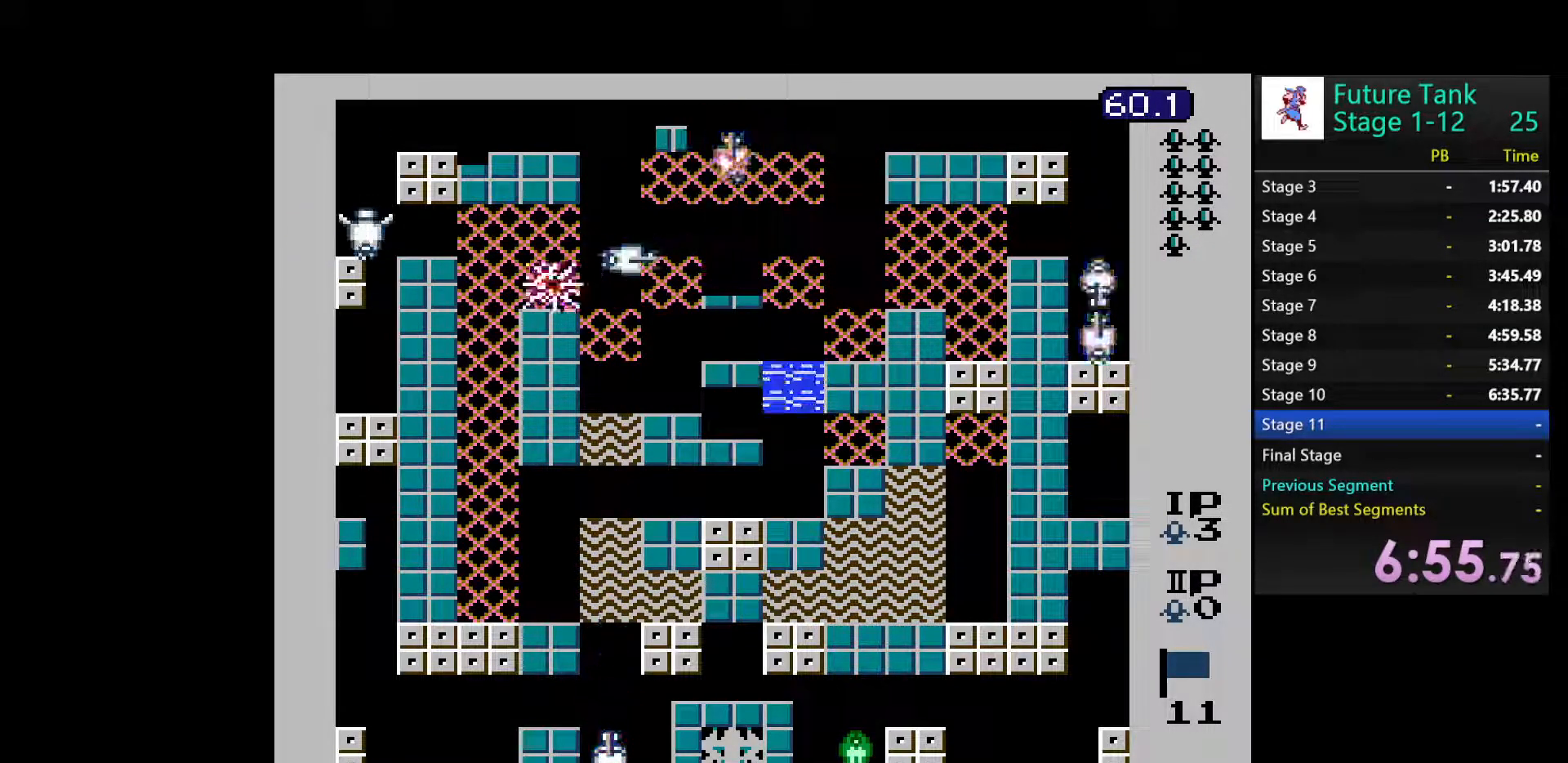
{"buttons": ["B", "DPAD_RIGHT"], "events": [[83, "DPAD_RIGHT", "up"], [317, "B", "down"], [400, "B", "up"], [433, "DPAD_RIGHT", "down"], [483, "B", "down"]]}
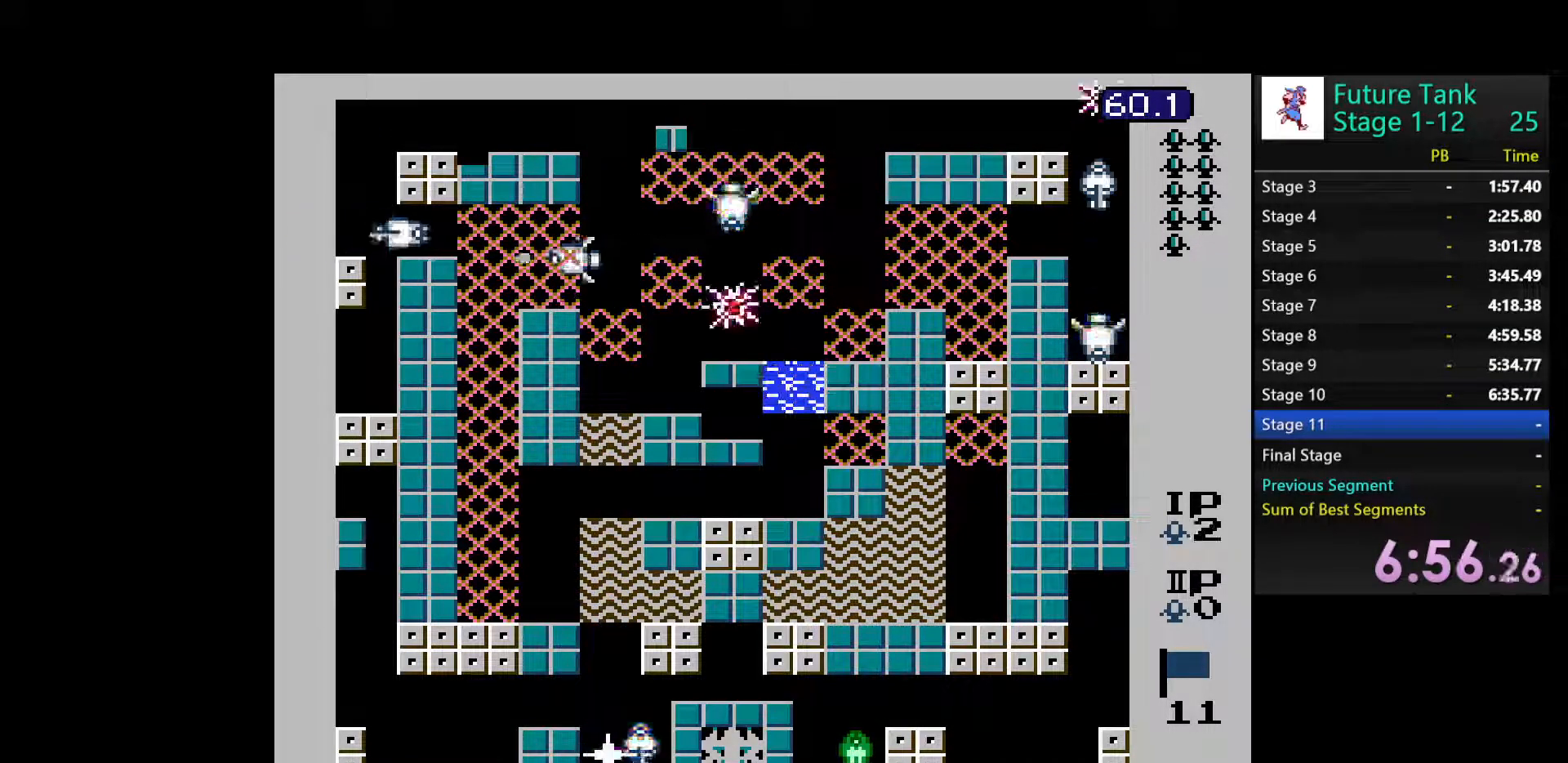
{"buttons": ["B", "DPAD_UP"], "events": [[83, "B", "up"], [133, "B", "down"], [167, "DPAD_RIGHT", "up"], [217, "B", "up"], [300, "B", "down"], [317, "DPAD_UP", "down"], [400, "B", "up"], [450, "B", "down"]]}
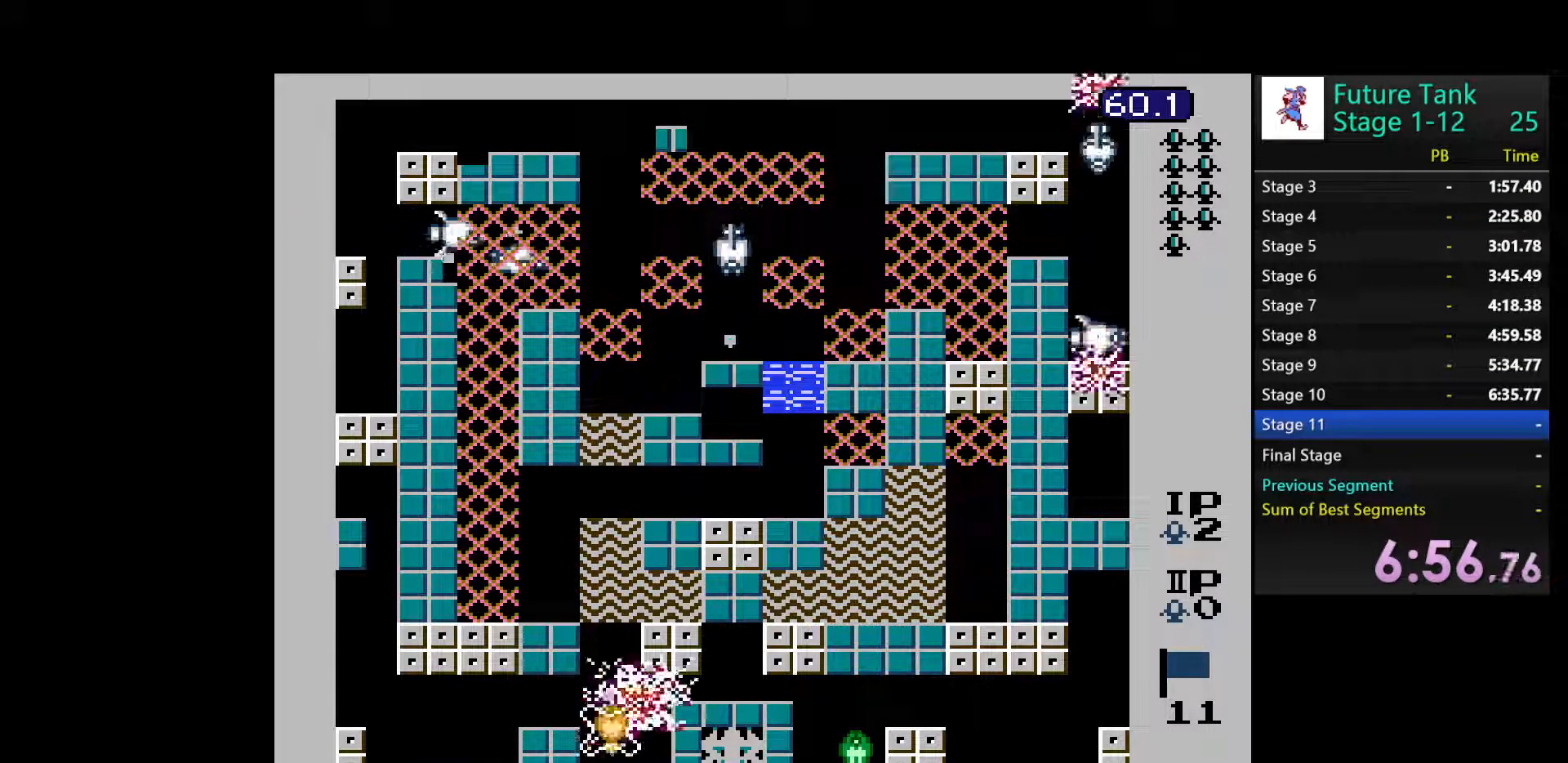
{"buttons": ["B", "DPAD_UP"], "events": [[50, "B", "up"], [133, "B", "down"], [167, "B", "up"], [283, "B", "down"], [367, "B", "up"], [433, "B", "down"]]}
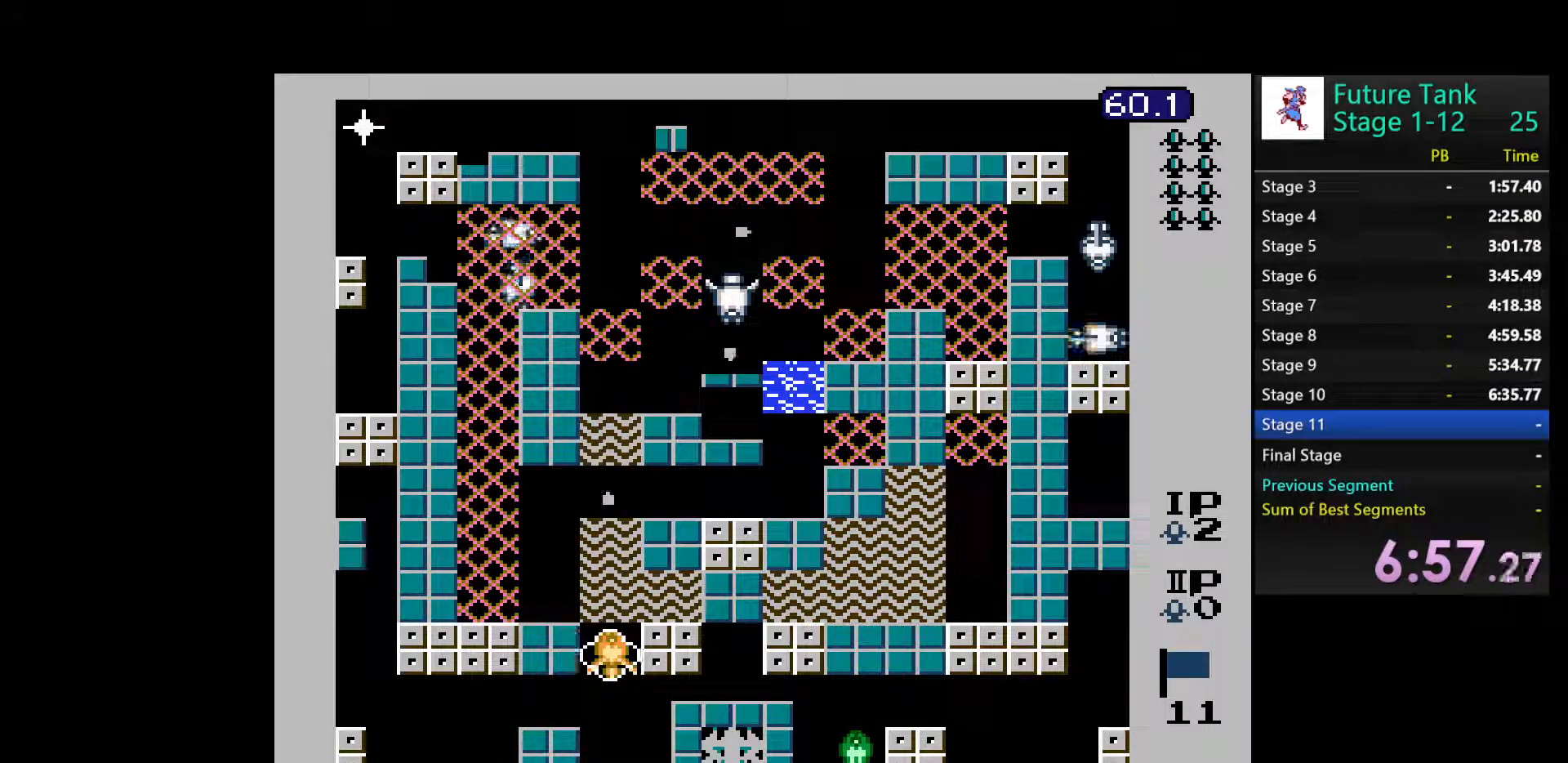
{"buttons": ["DPAD_UP"], "events": [[50, "B", "up"]]}
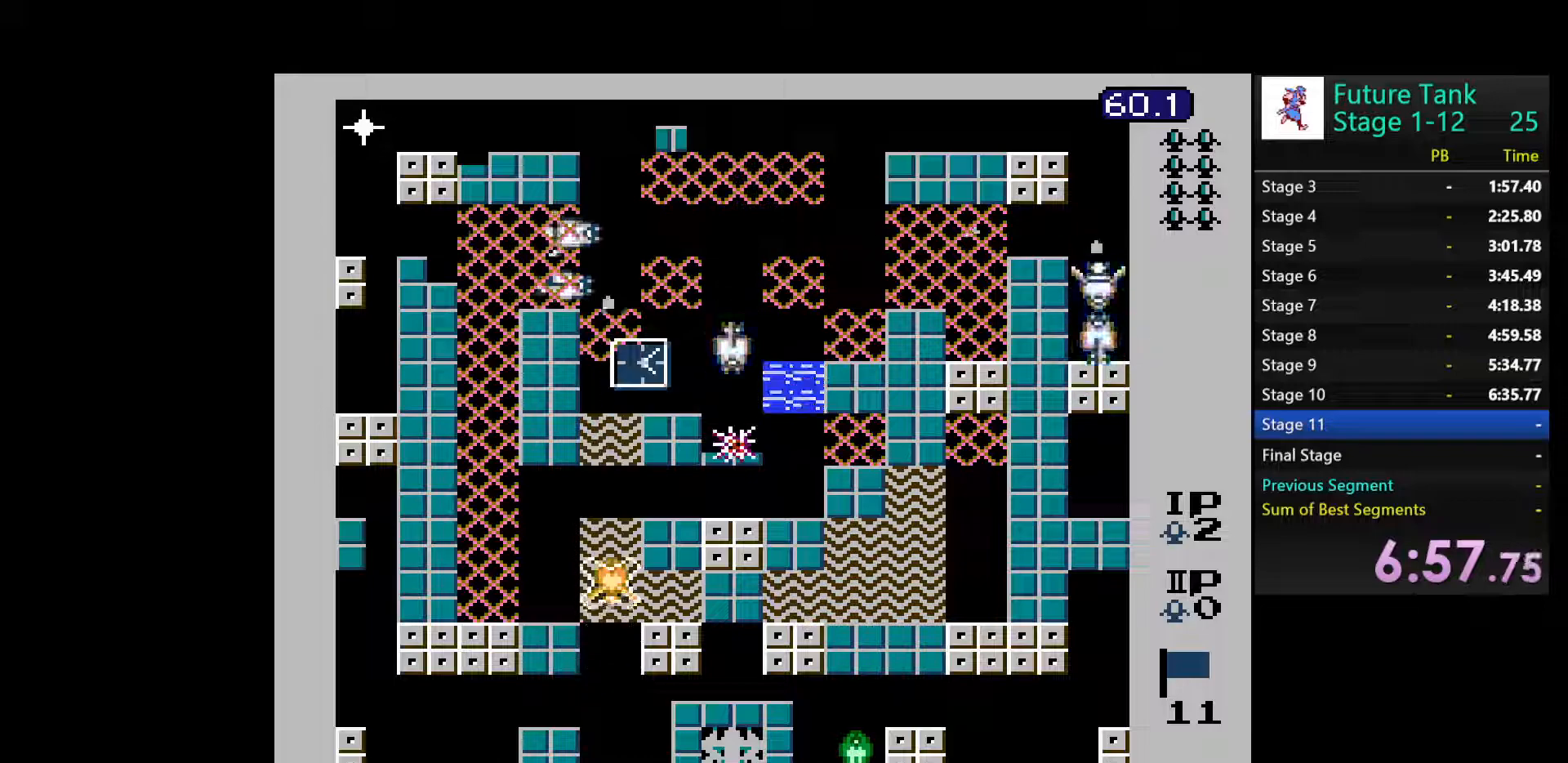
{"buttons": ["B", "DPAD_UP"], "events": [[283, "B", "down"], [383, "B", "up"], [450, "B", "down"]]}
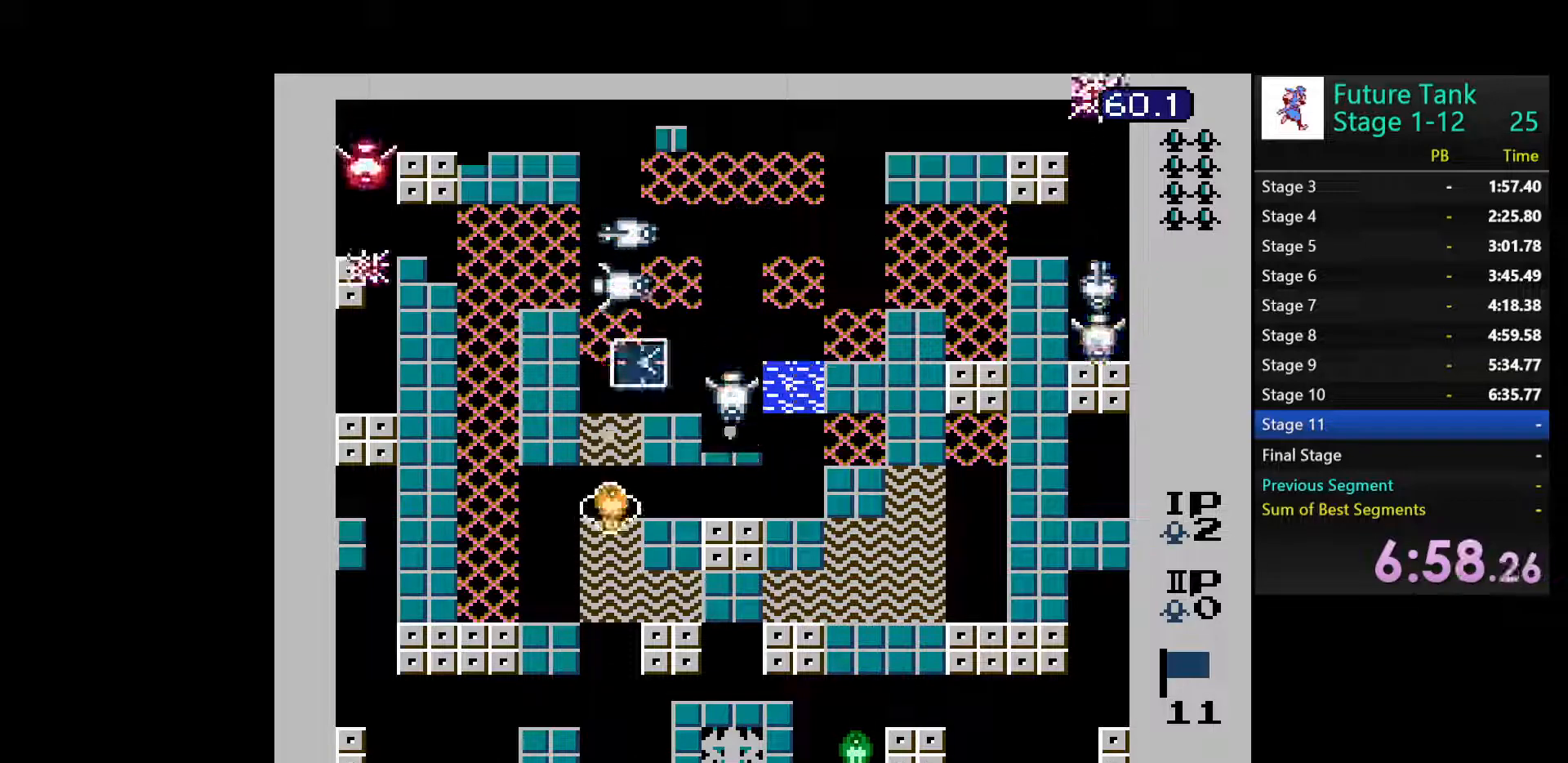
{"buttons": ["B", "DPAD_UP"], "events": [[67, "B", "up"], [117, "B", "down"], [233, "B", "up"], [300, "B", "down"], [417, "B", "up"], [483, "B", "down"]]}
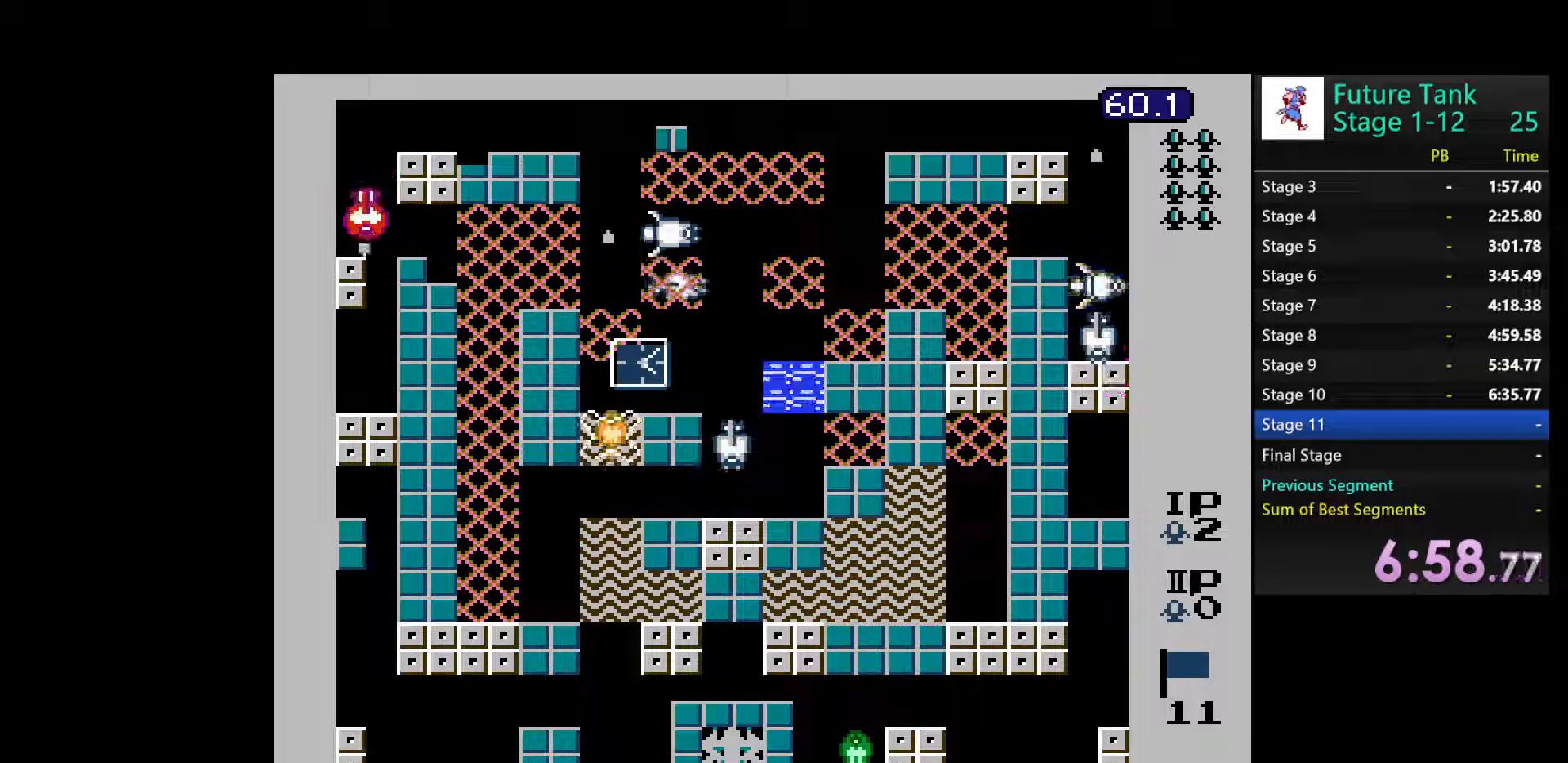
{"buttons": ["DPAD_UP"], "events": [[100, "B", "up"]]}